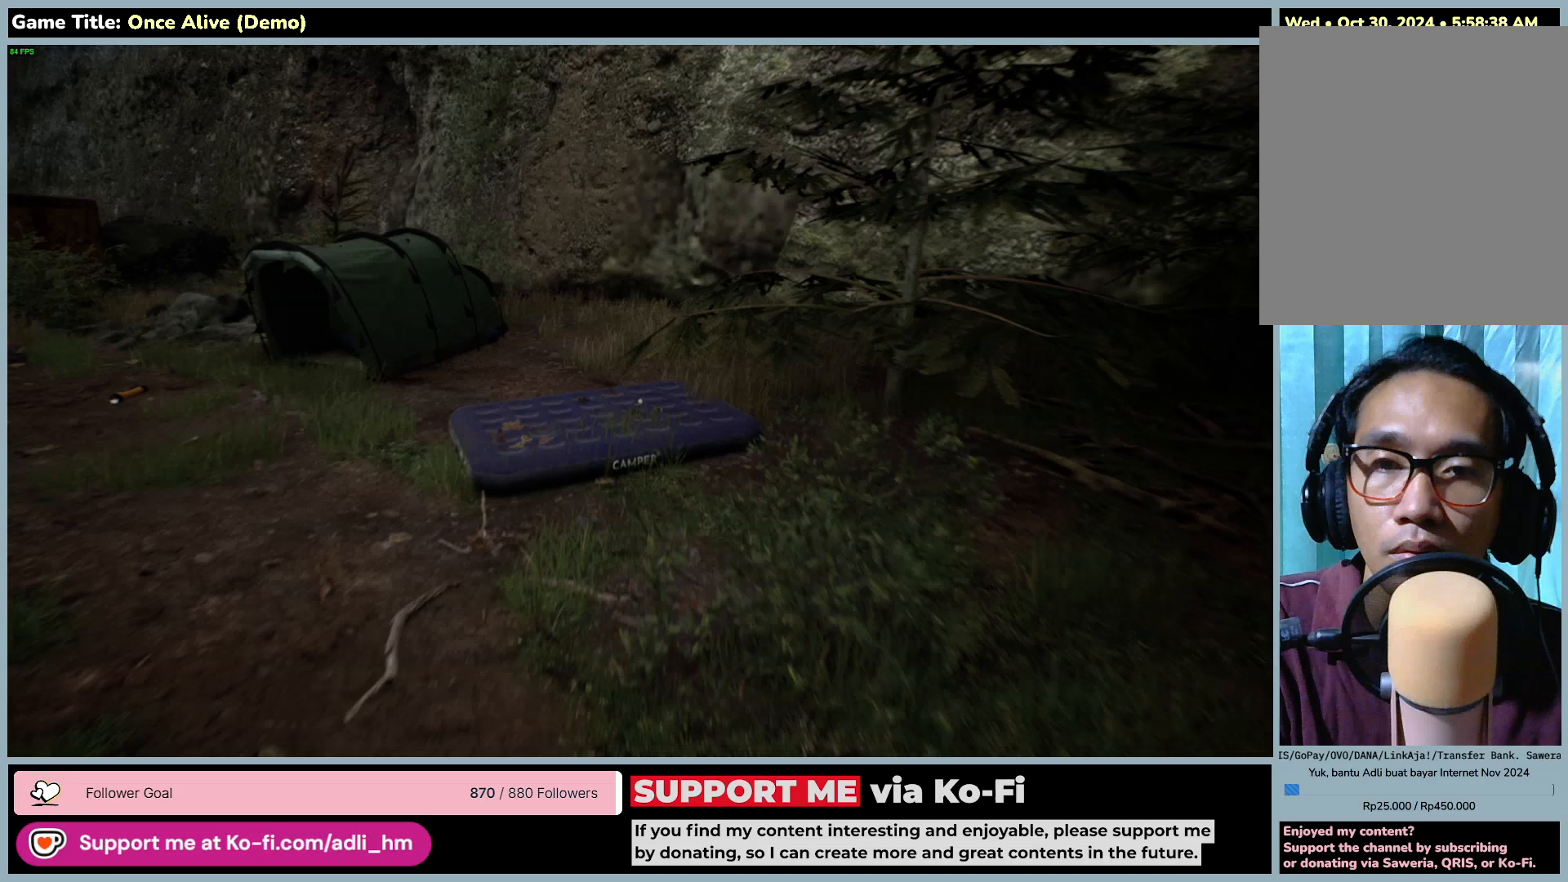
Gameplay with keyboard and mouse; each line is a JSON object with the keys and mouse buttons held at the frame after it. "events" lists presses ("down") and releases ("up") of "0", "1", "2", "3", "4", "5", "6", "7", "8", "9", "a", "alt", "b", "c", "caps_lock", "ctrl", "d", "down", "e", "escape", "f", "f1", "f2", "f3", "f4", "f5", "f6", "f7", "f8", "g", "h", "i", "j", "k", "l", "left", "m", "n", "o", "p", "q", "r", "return", "right", "s", "shift", "space", "t", "tab", "tilde", "u", "up", "v", "w", "x", "y", "z", "mouse_left", "mouse_wheel" and "mouse_right" between this image and that frame as [ms after this image, input, new state], when the widget could be followed in between. "mouse_left", "mouse_wheel", "mouse_right" = the "left", "wheel", "right" buttons of the "mouse" list. No other keys are recorded. "wheel" means that the mouse wheel is clicked or scrolled. Not read: mouse_move.
{"keys": ["c", "w"], "mouse": [], "events": [[200, "c", "down"]]}
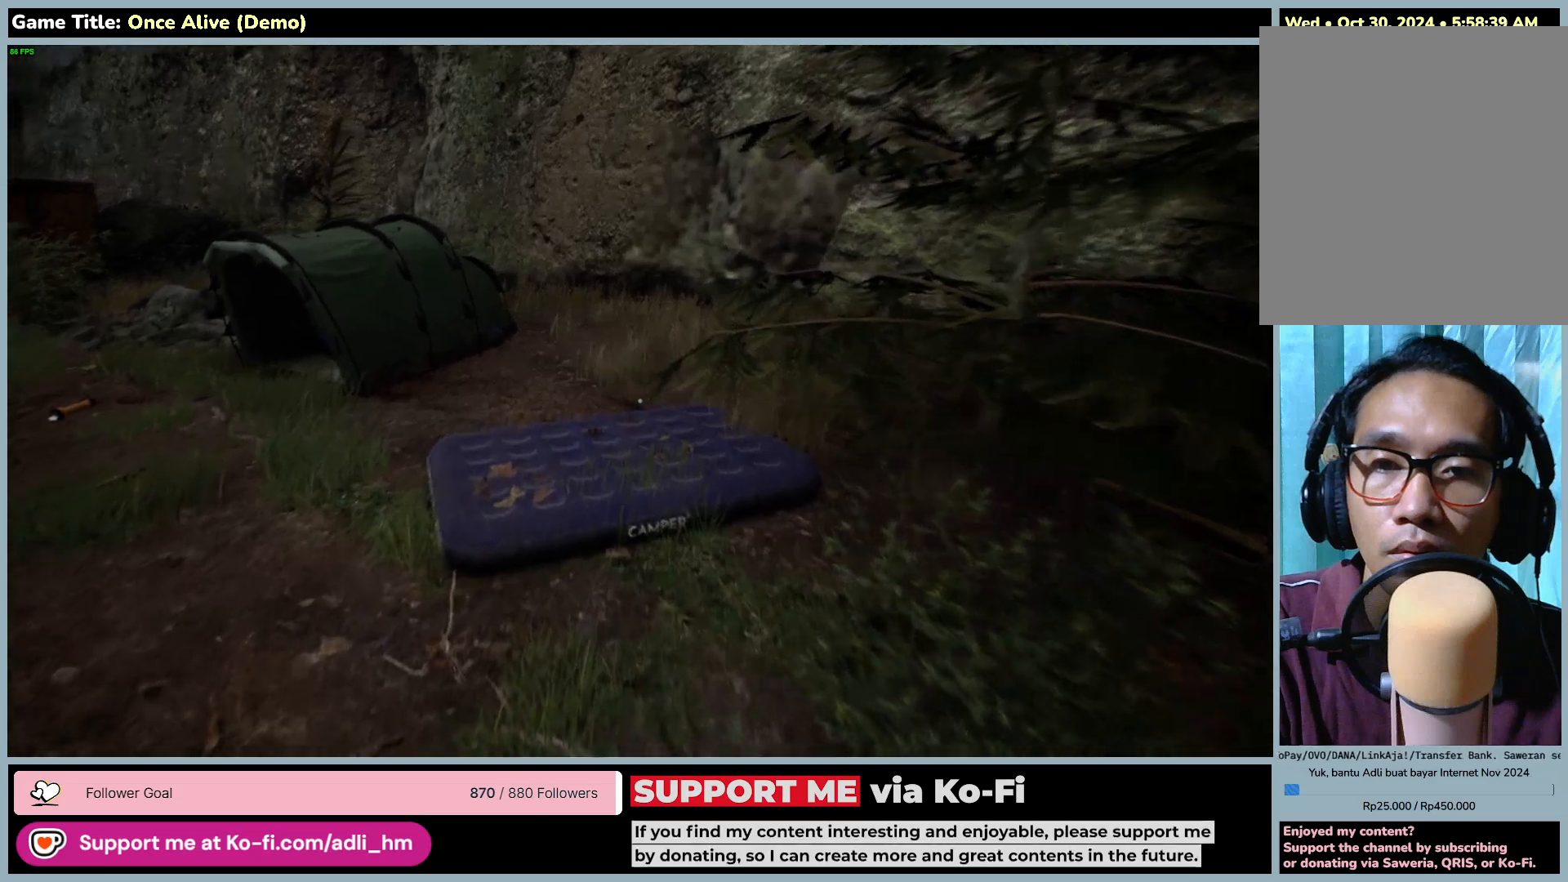
{"keys": ["w"], "mouse": [], "events": [[267, "c", "up"]]}
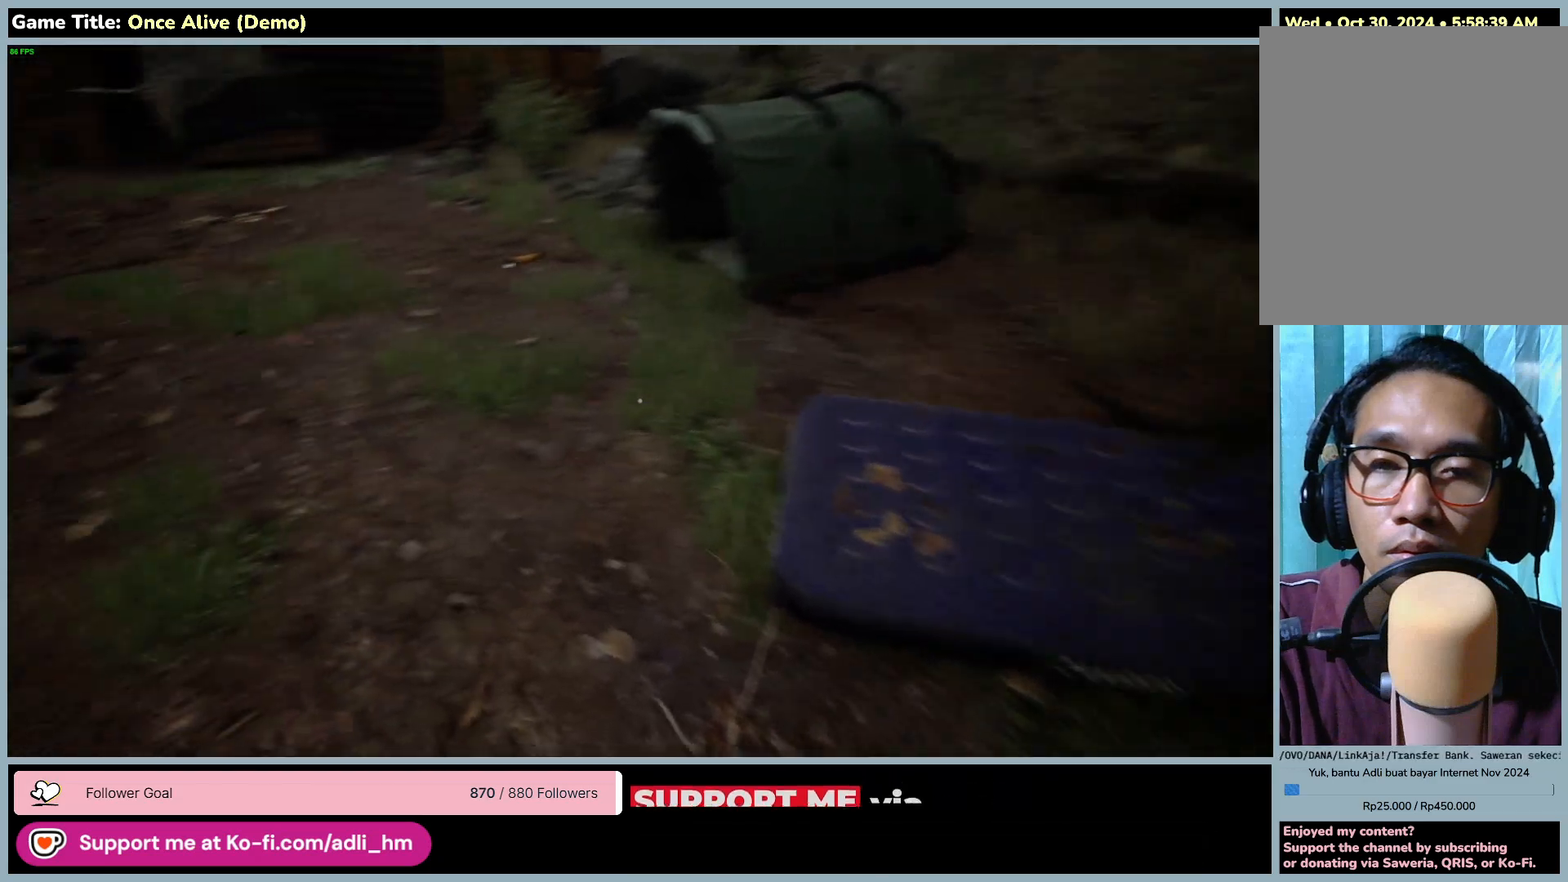
{"keys": ["w"], "mouse": [], "events": []}
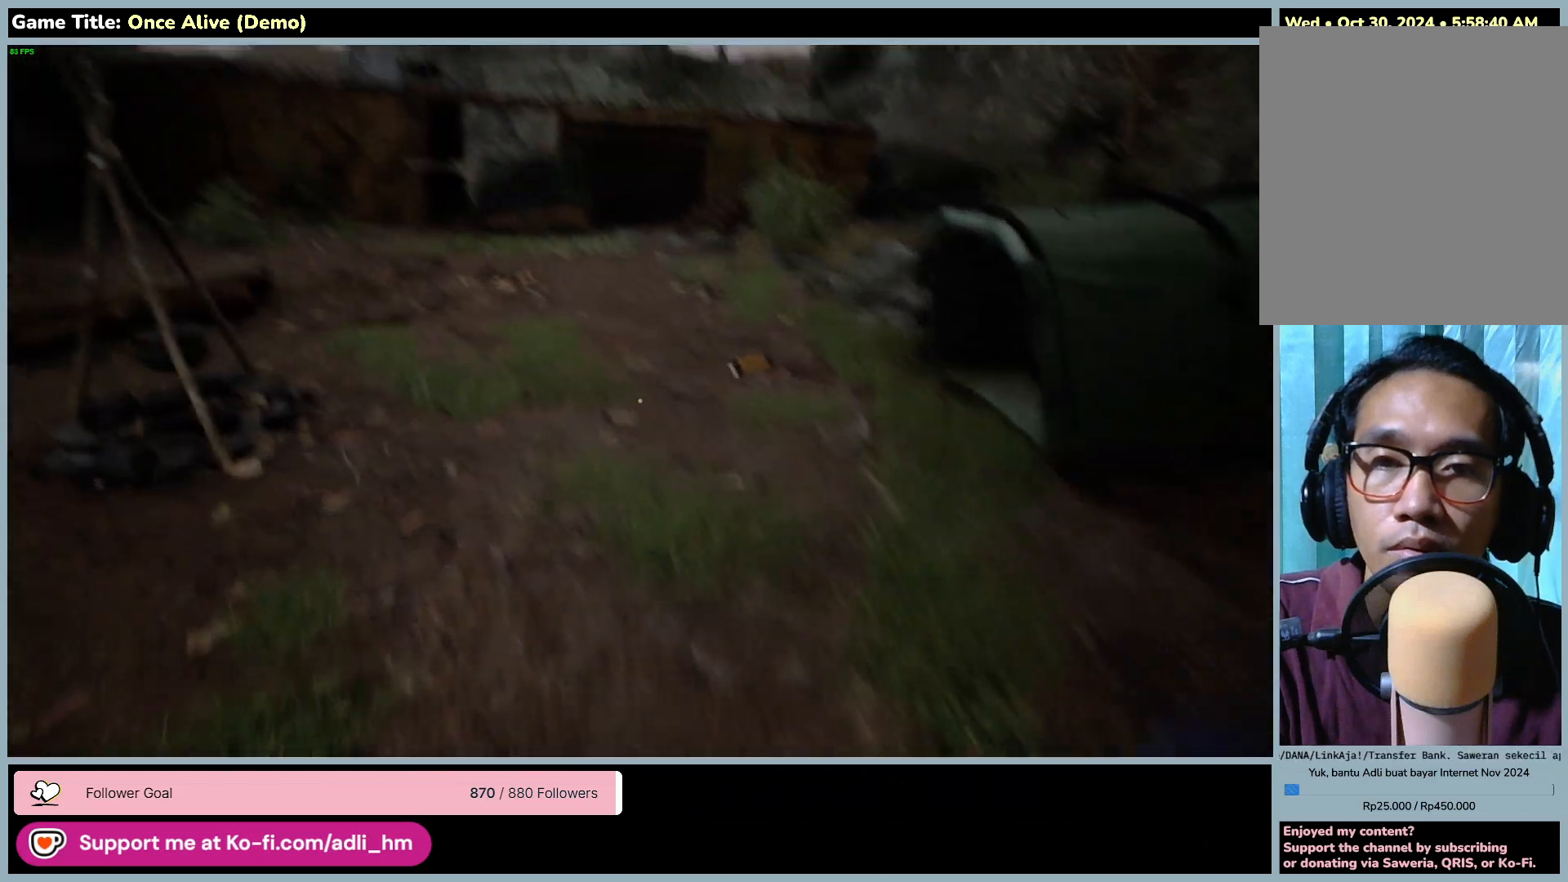
{"keys": ["w"], "mouse": [], "events": []}
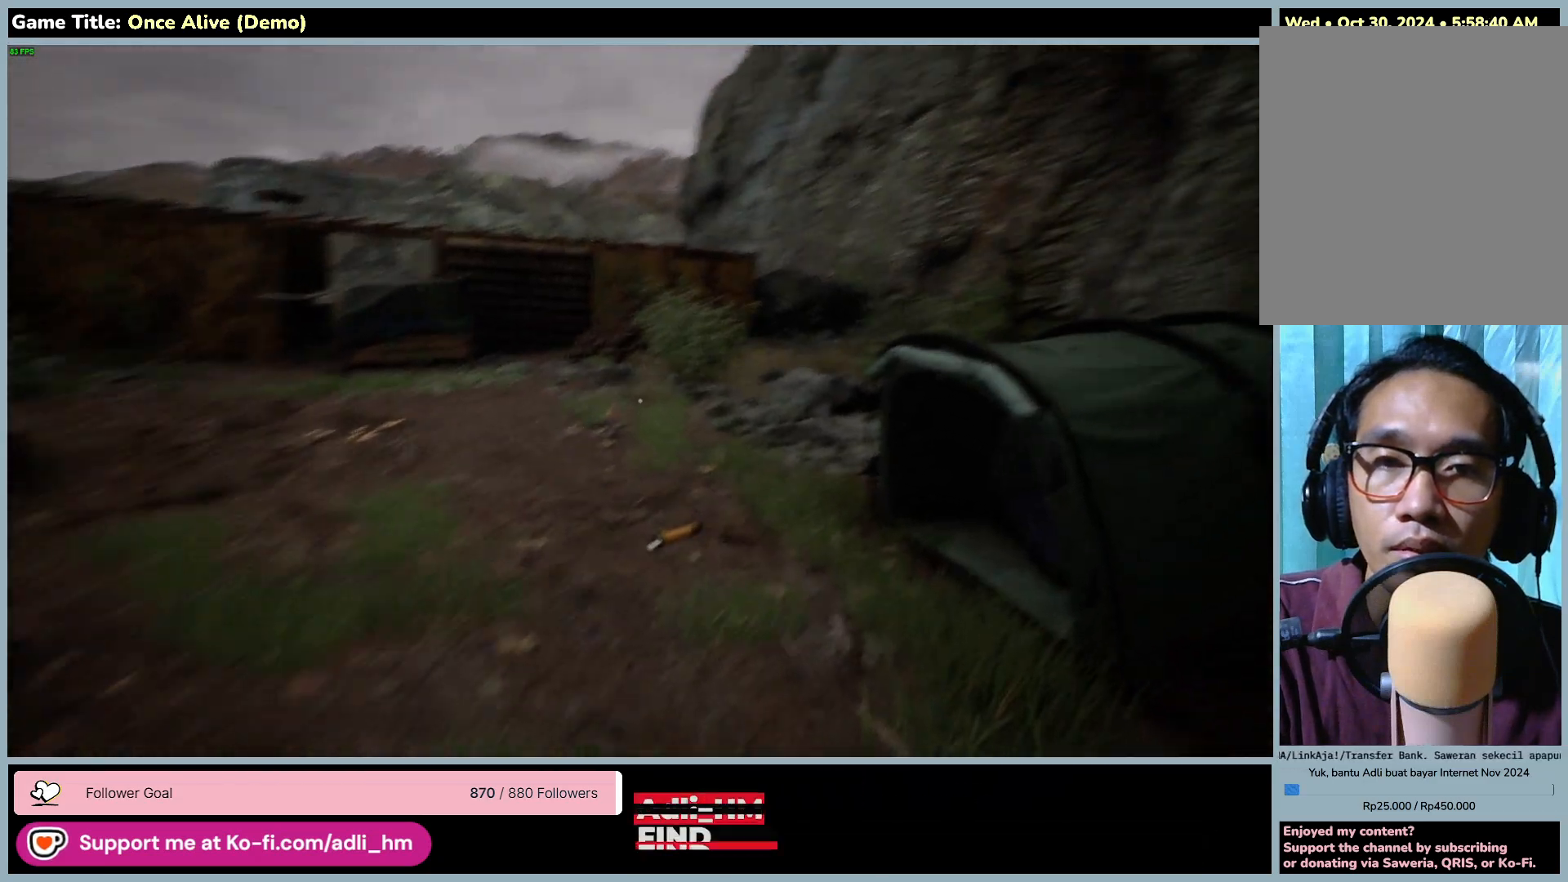
{"keys": ["a", "w"], "mouse": [], "events": [[133, "a", "down"]]}
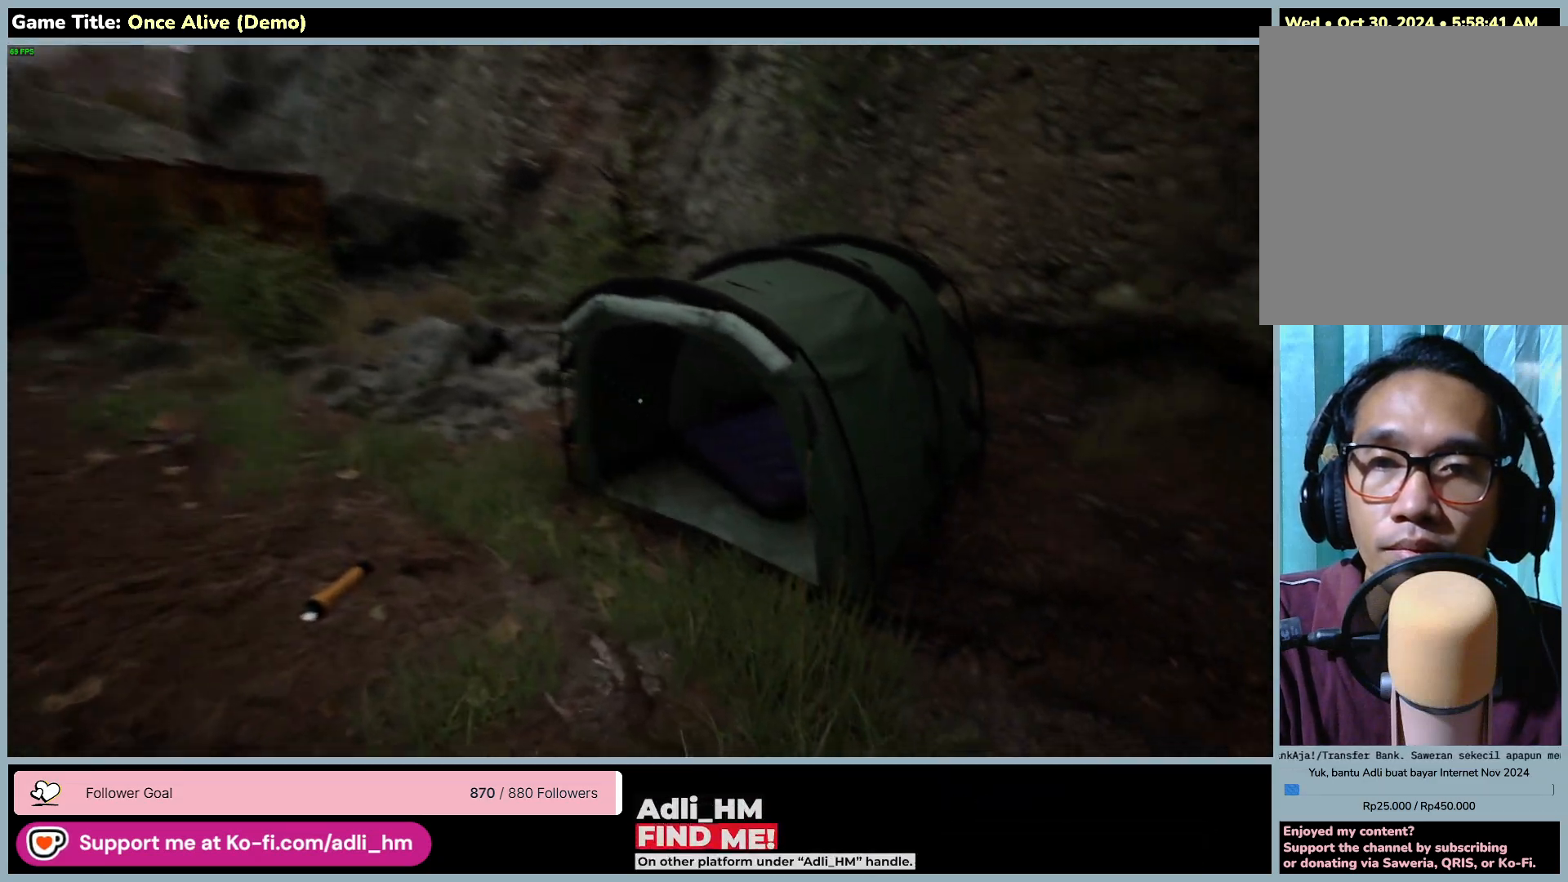
{"keys": ["a", "w"], "mouse": [], "events": []}
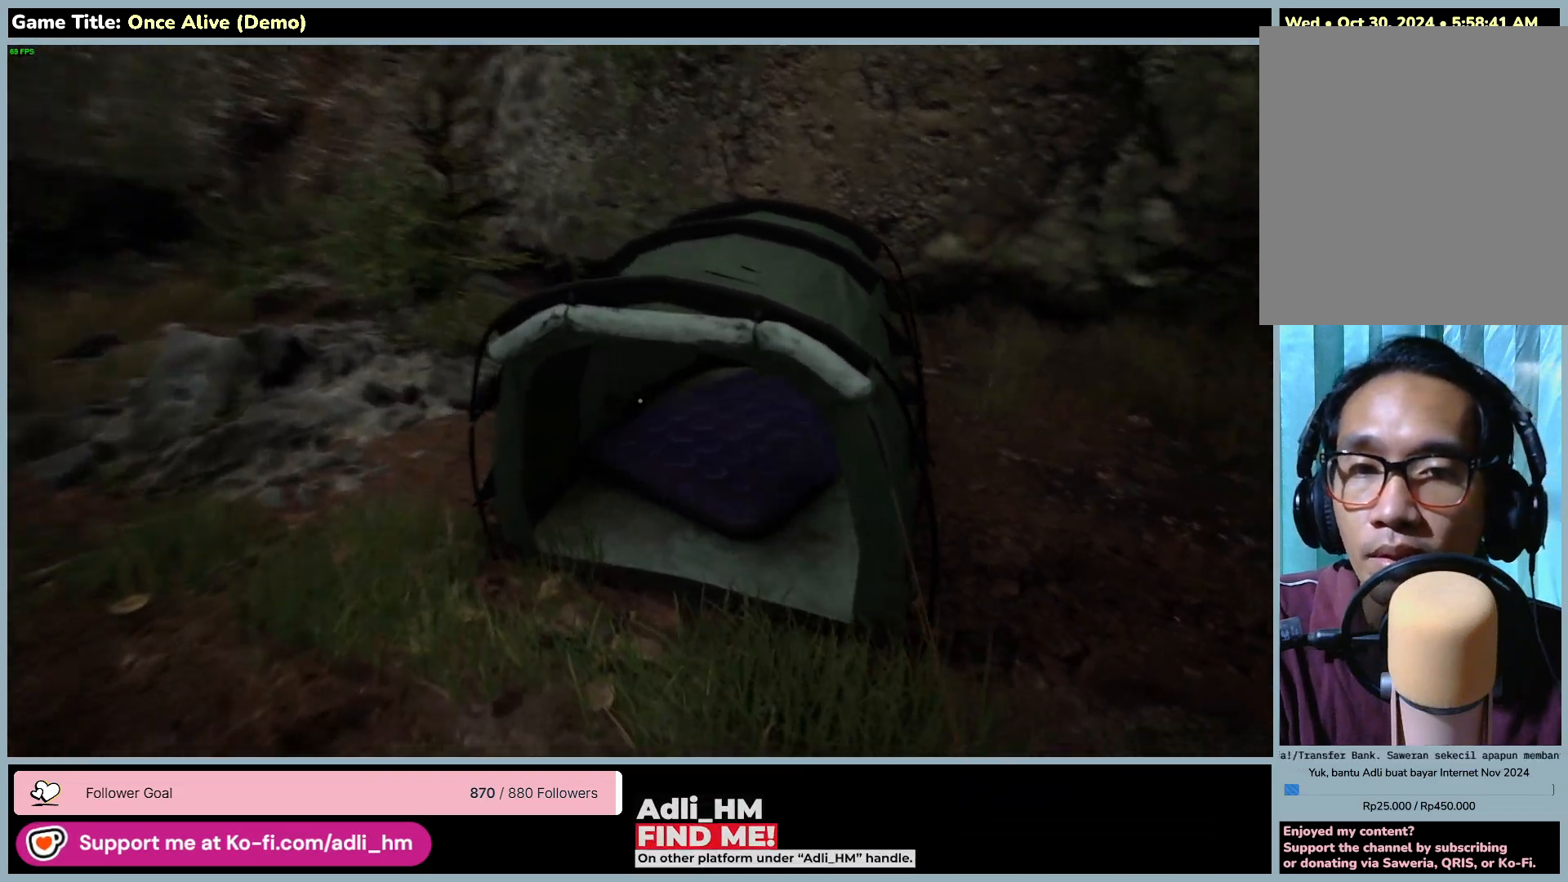
{"keys": ["w"], "mouse": [], "events": [[383, "a", "up"]]}
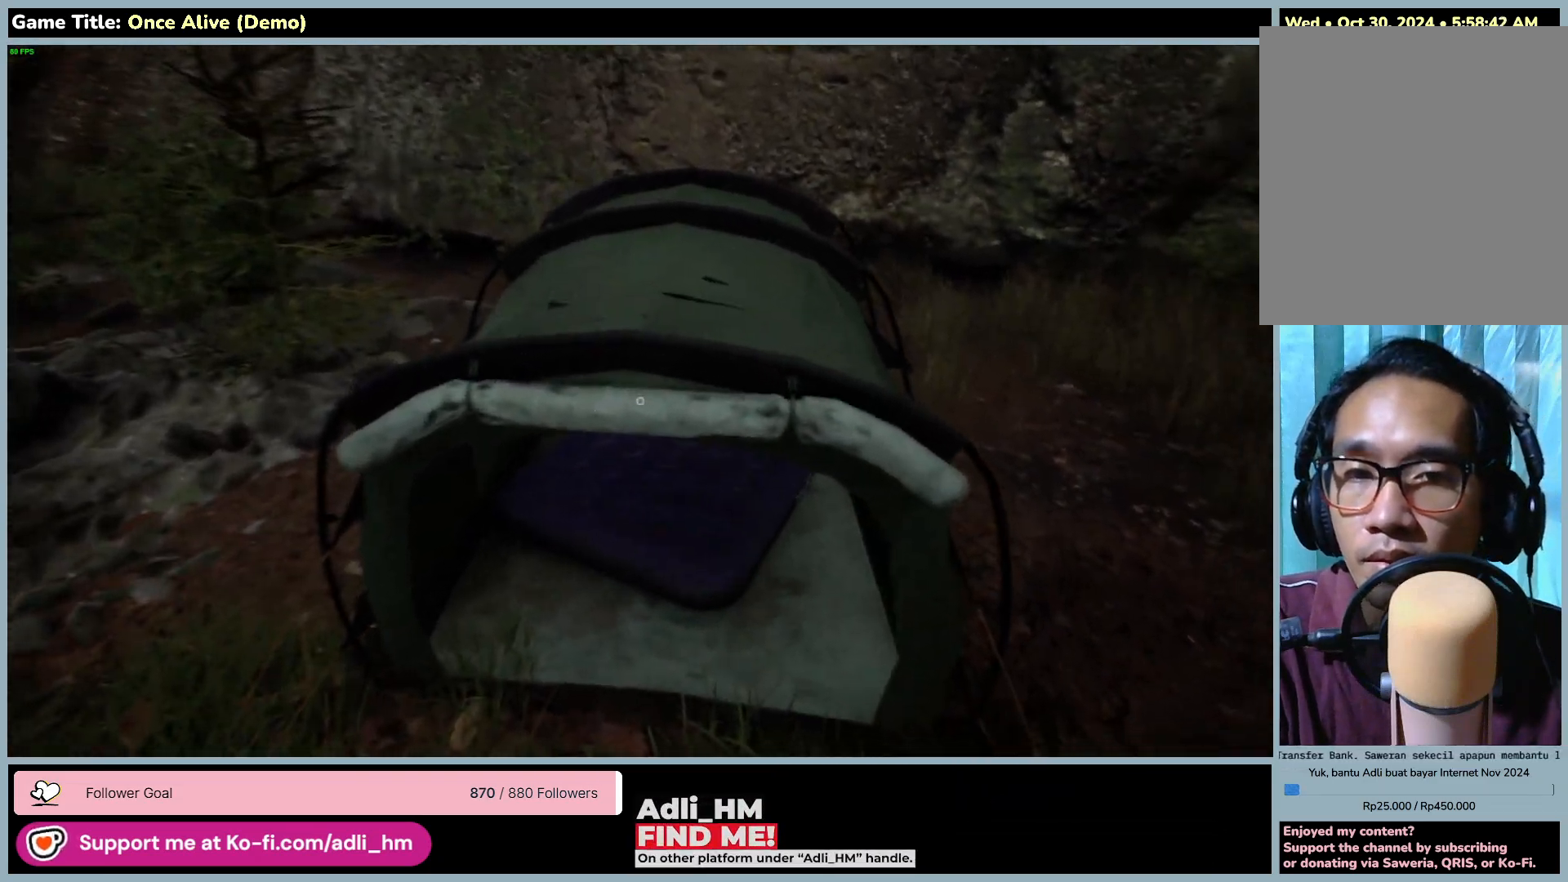
{"keys": ["a"], "mouse": [], "events": [[217, "w", "up"], [250, "a", "down"]]}
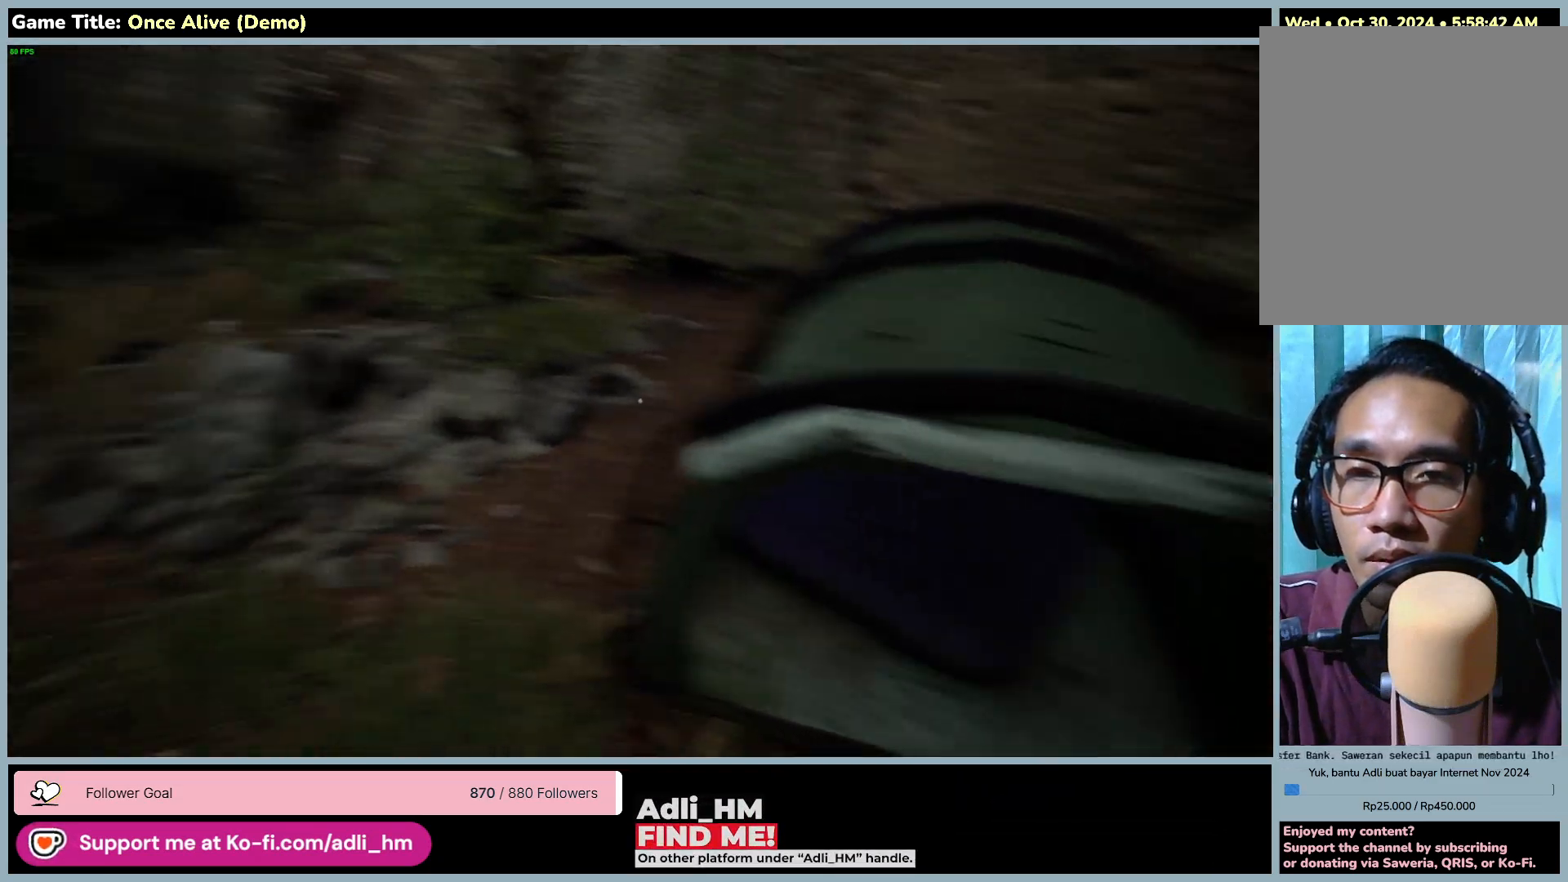
{"keys": ["a", "w"], "mouse": [], "events": [[217, "w", "down"]]}
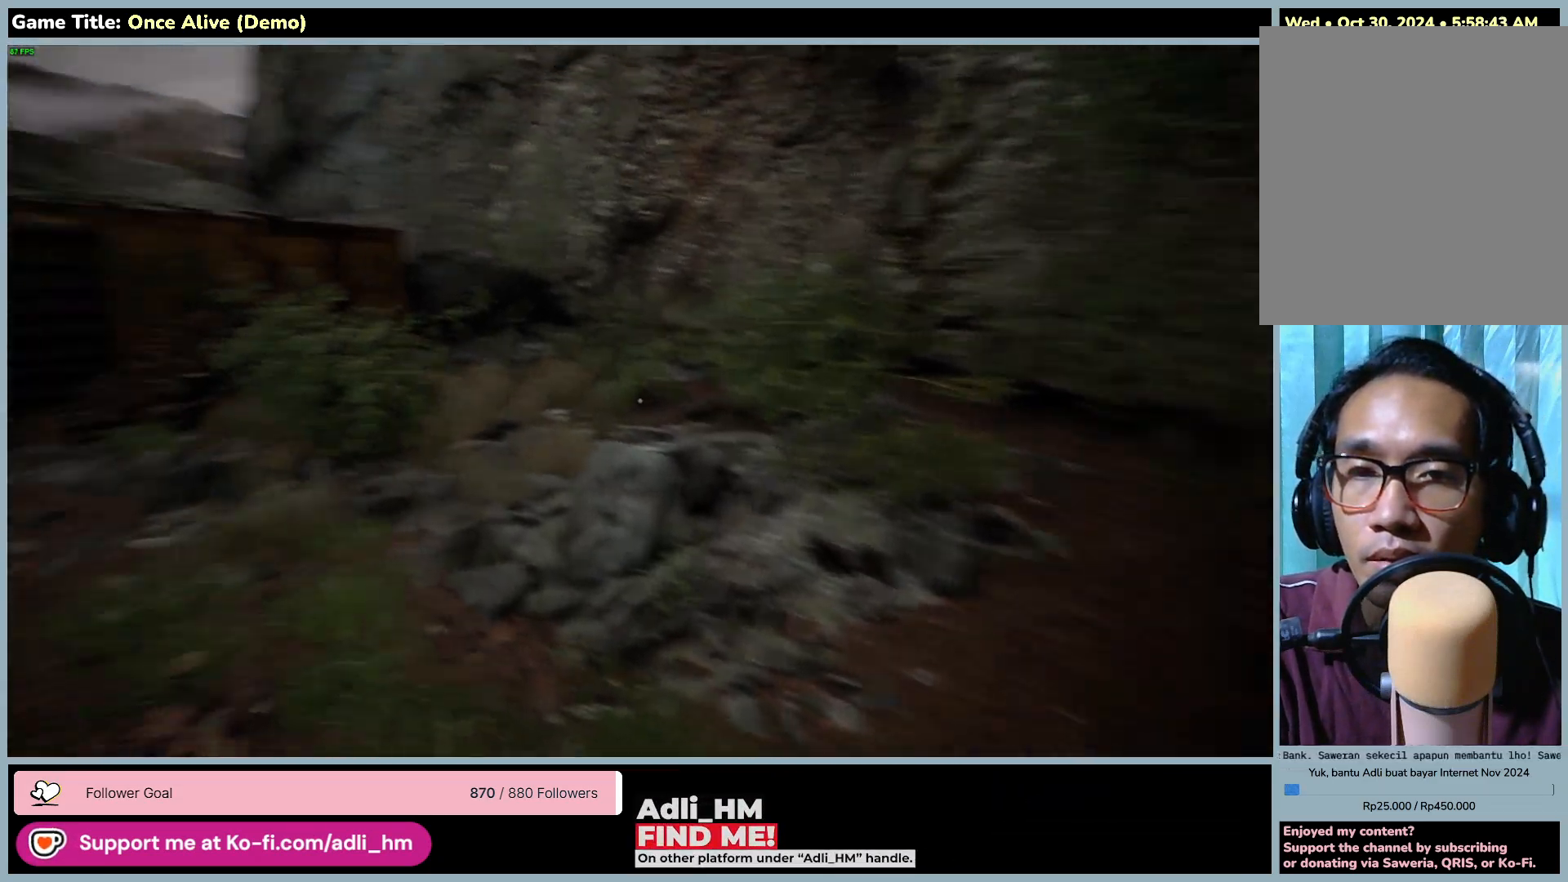
{"keys": ["w"], "mouse": [], "events": [[500, "a", "up"]]}
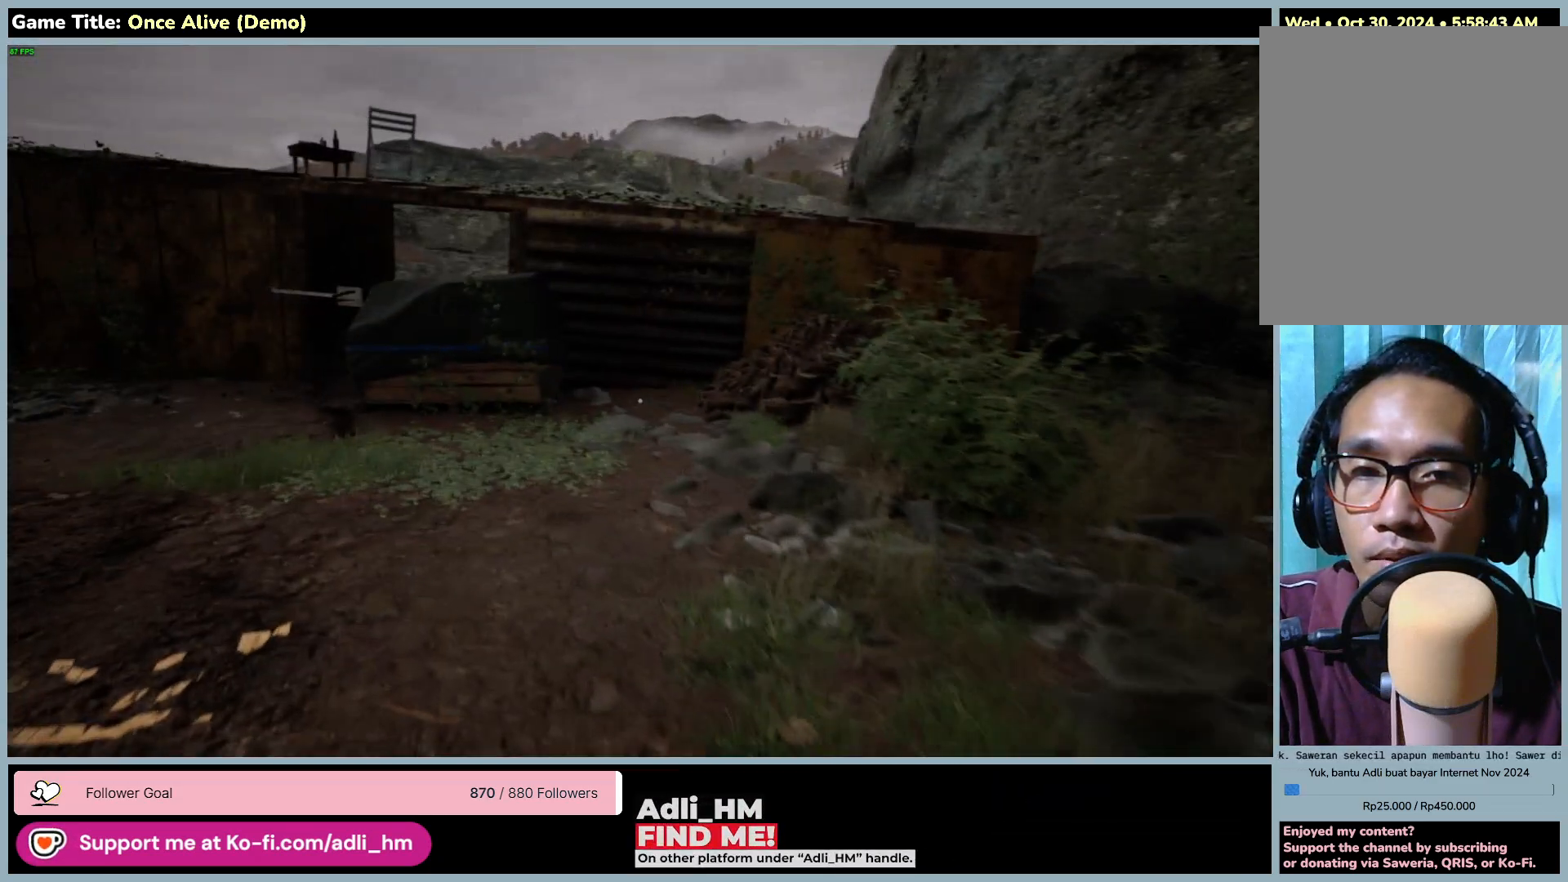
{"keys": ["w"], "mouse": [], "events": []}
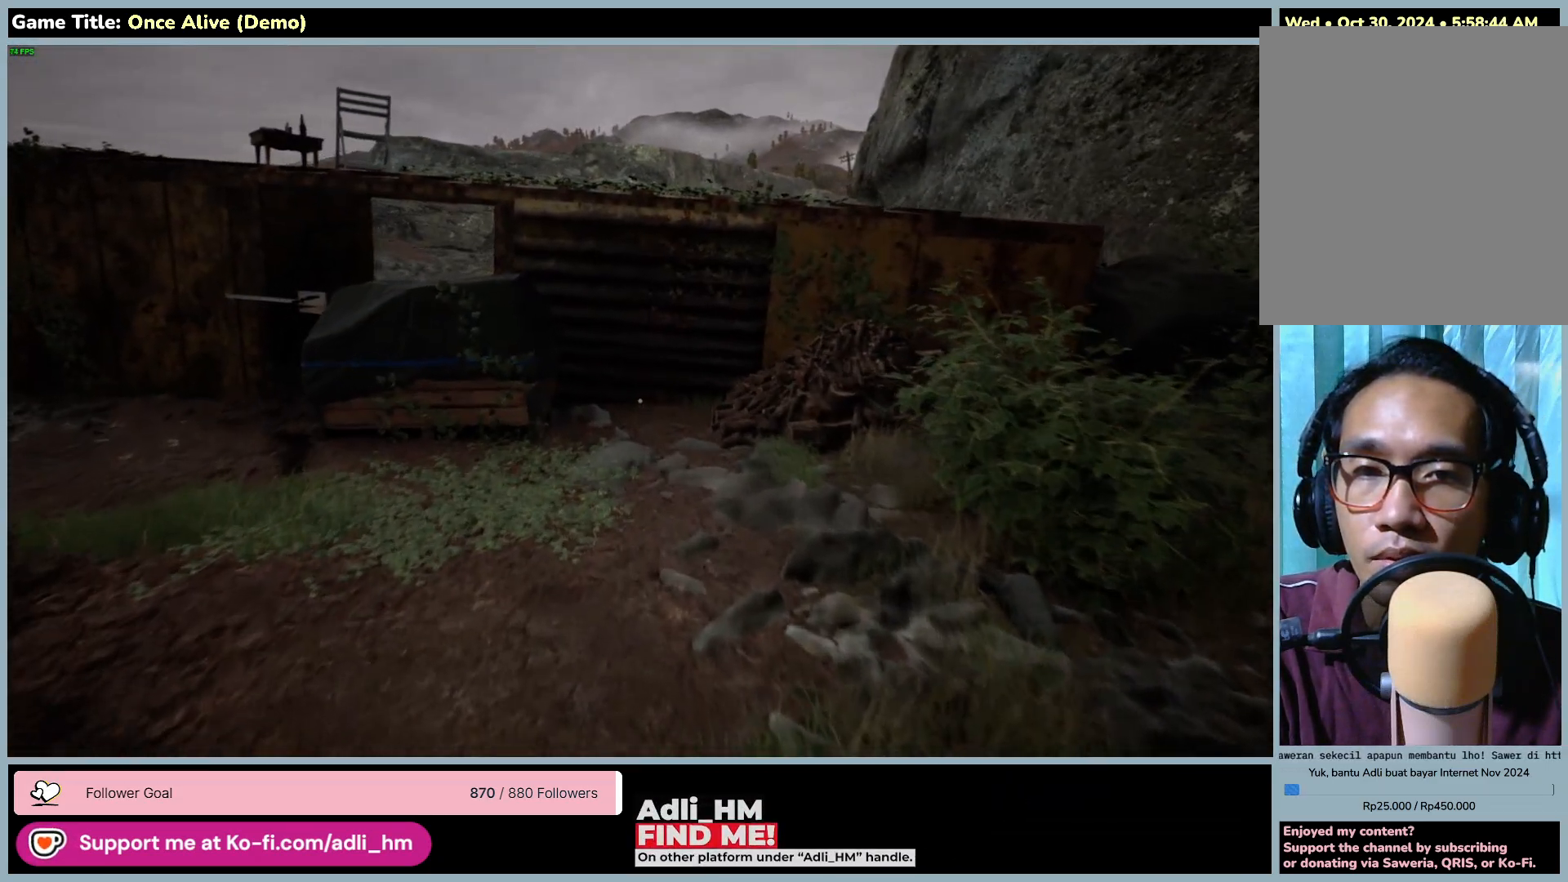
{"keys": ["w"], "mouse": [], "events": []}
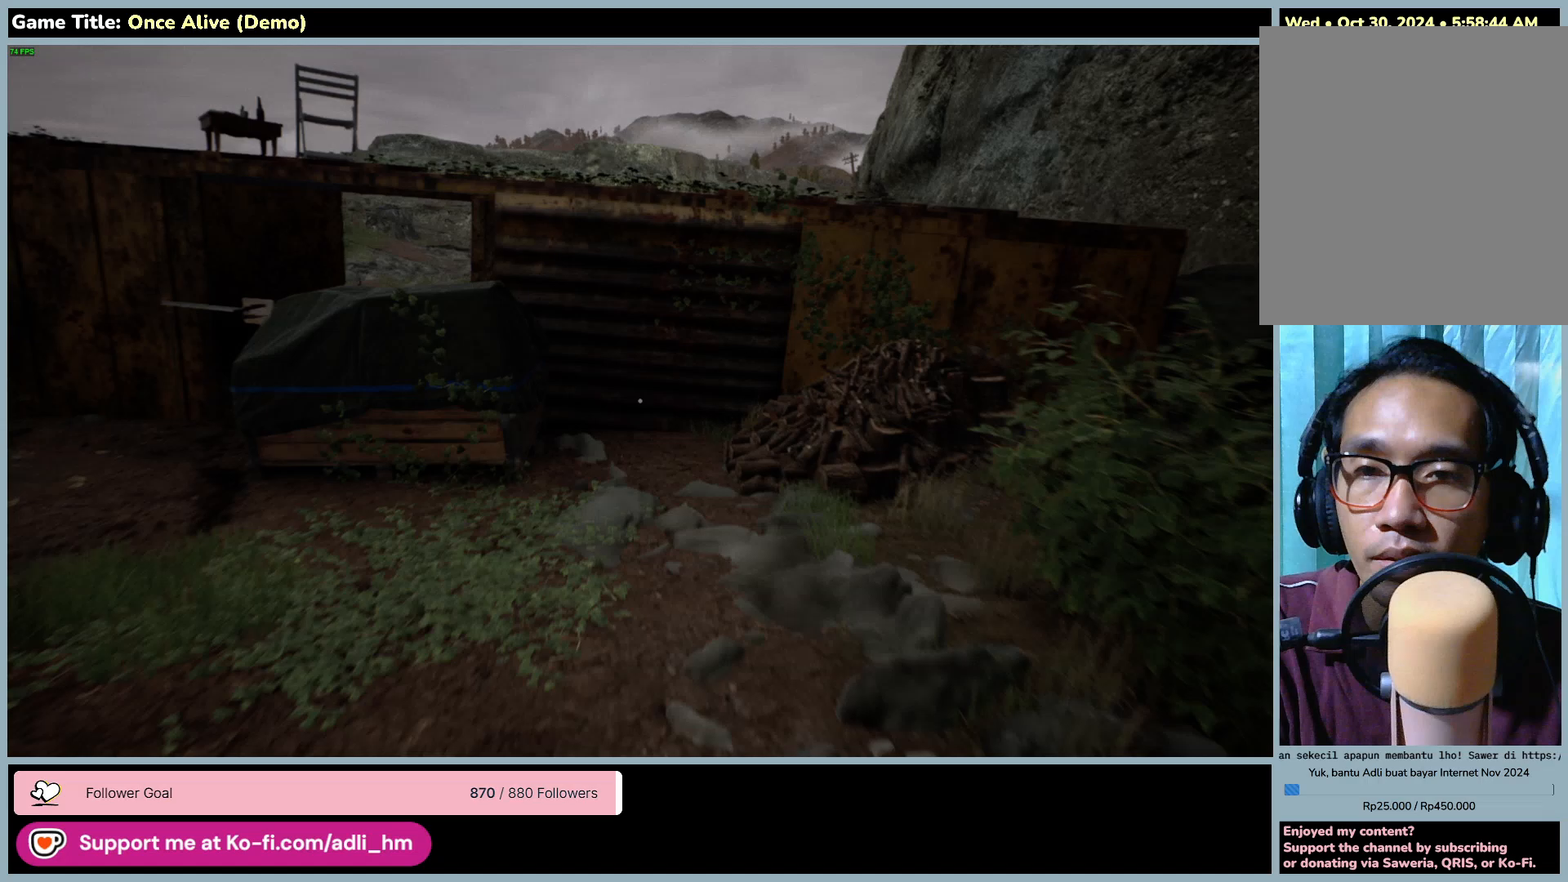
{"keys": ["w"], "mouse": [], "events": []}
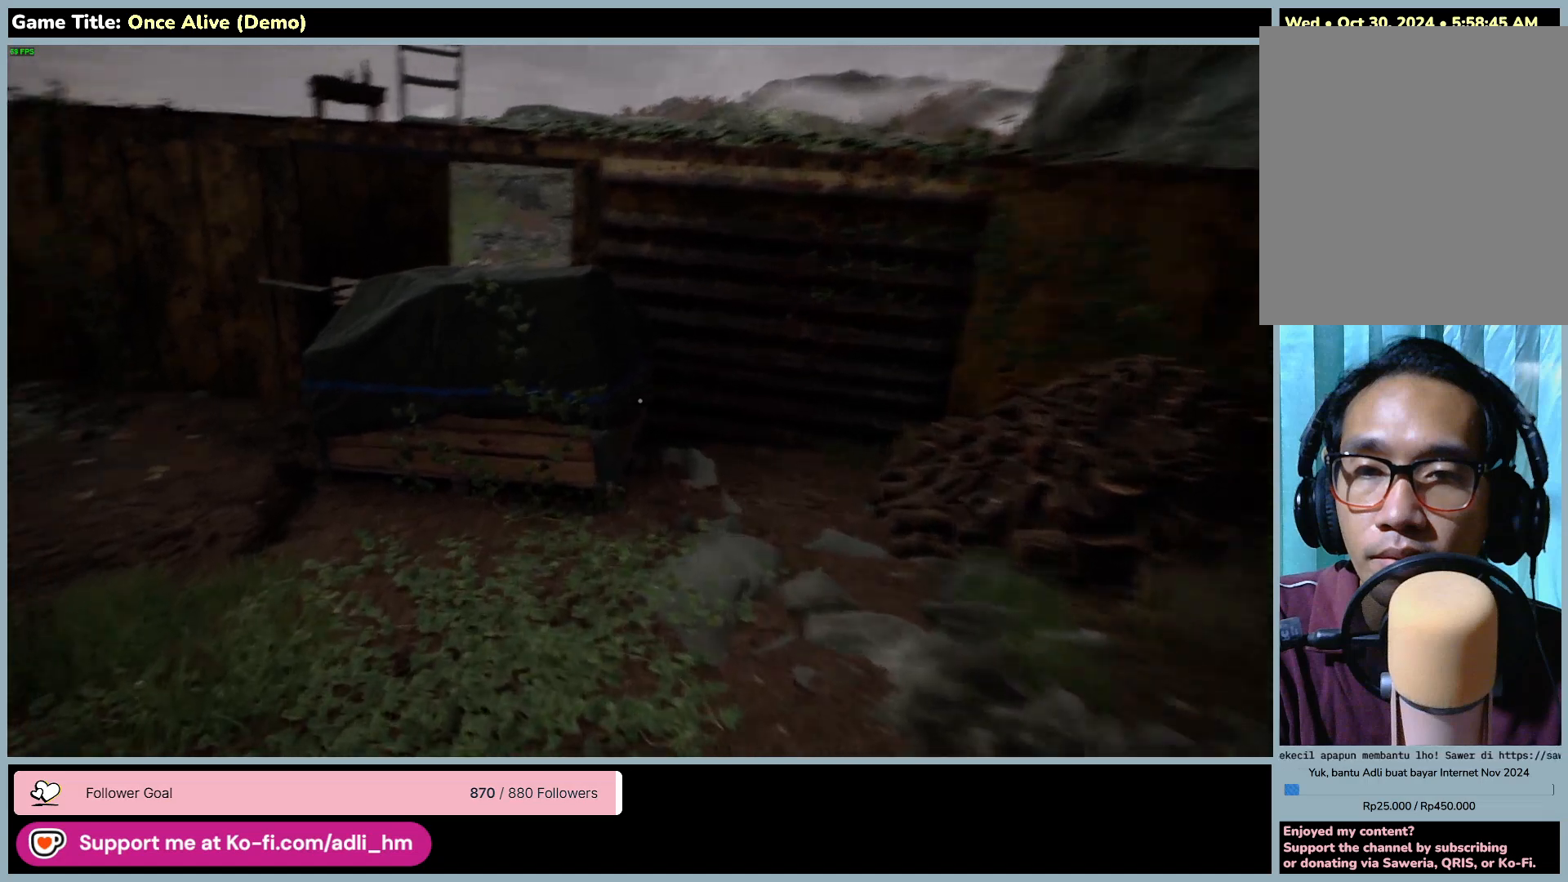
{"keys": ["a", "w"], "mouse": [], "events": [[17, "a", "down"]]}
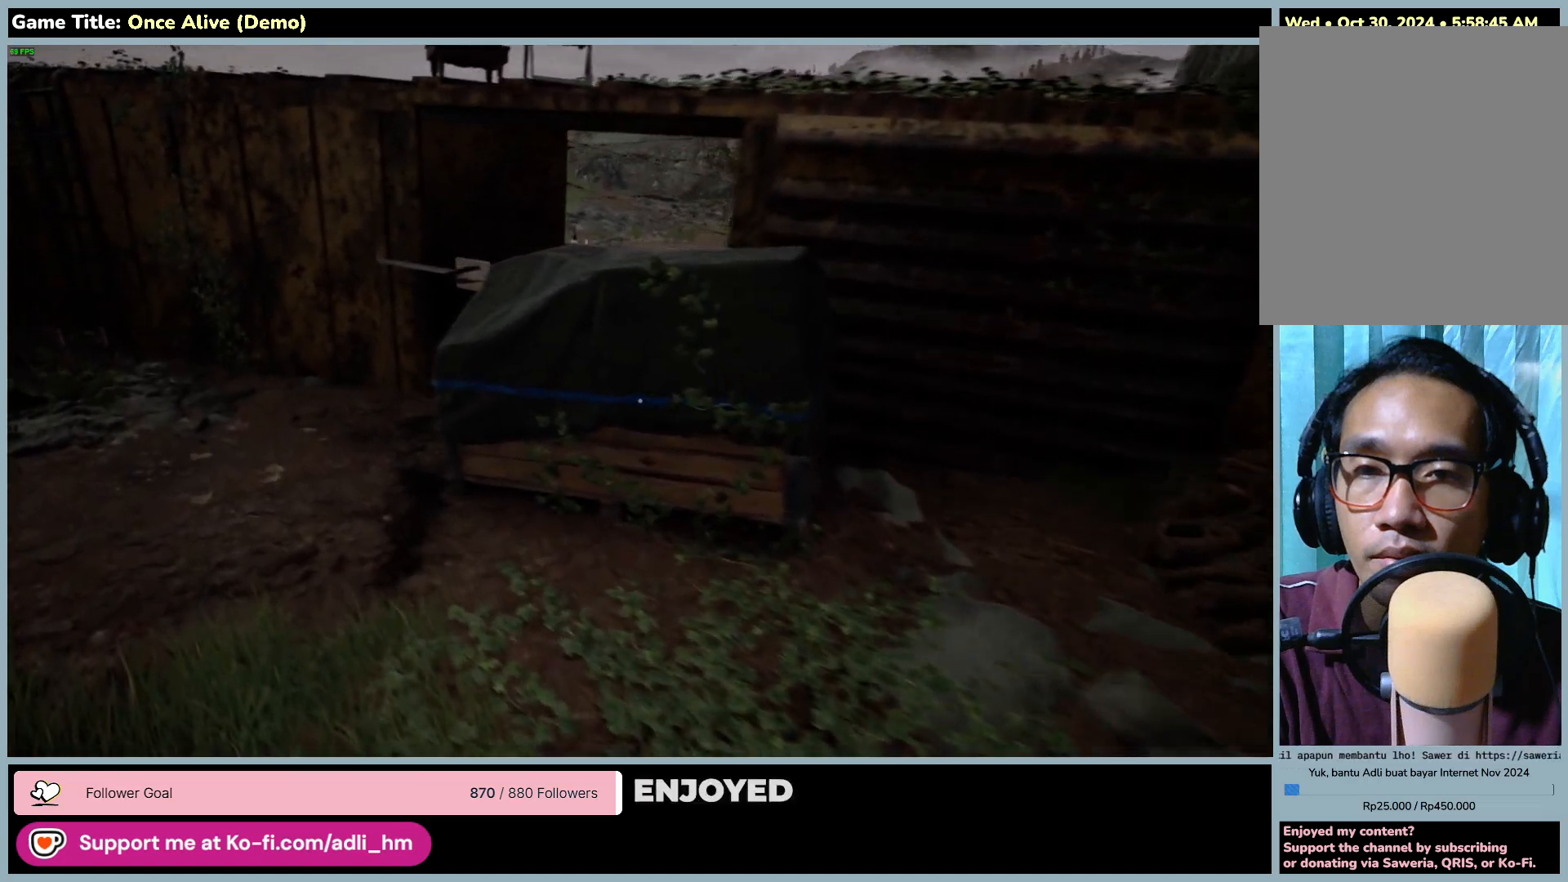
{"keys": ["w"], "mouse": [], "events": [[383, "a", "up"]]}
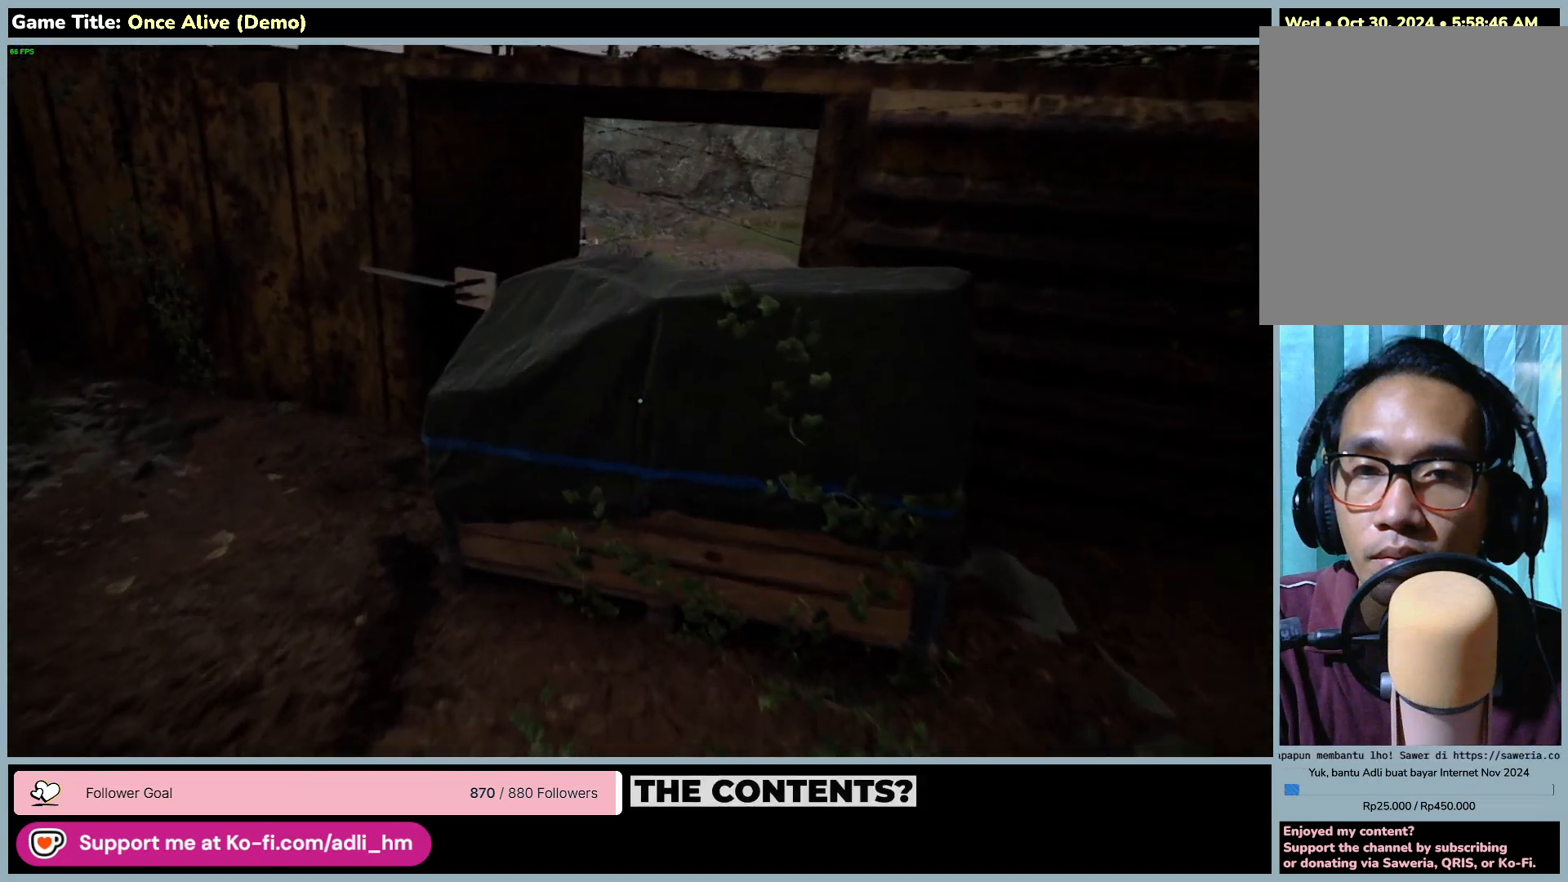
{"keys": ["a", "w"], "mouse": [], "events": [[17, "a", "down"]]}
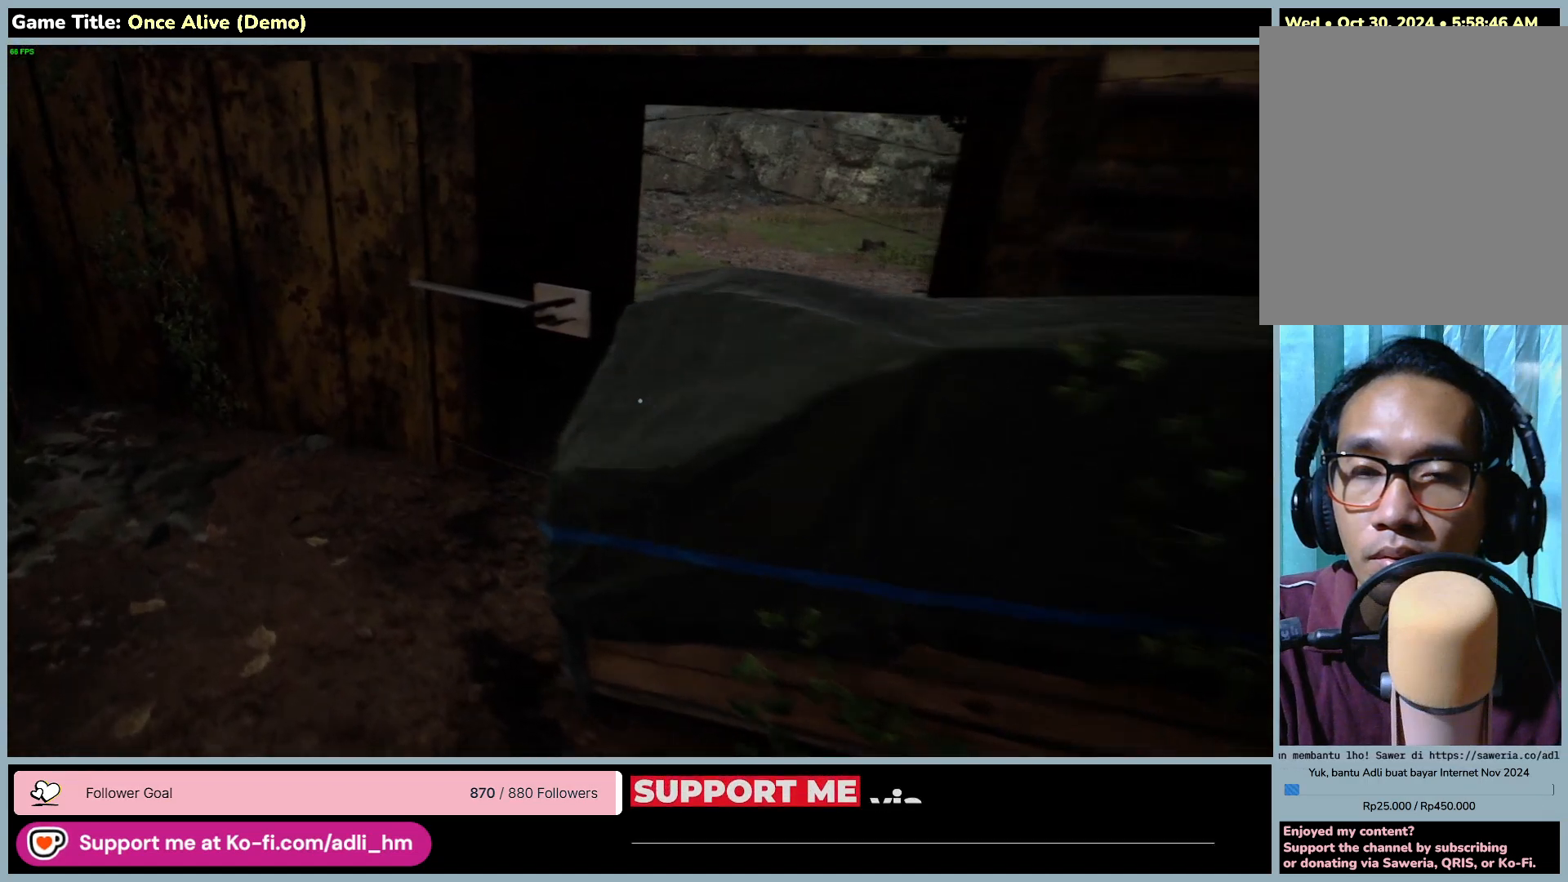
{"keys": ["a", "w"], "mouse": [], "events": []}
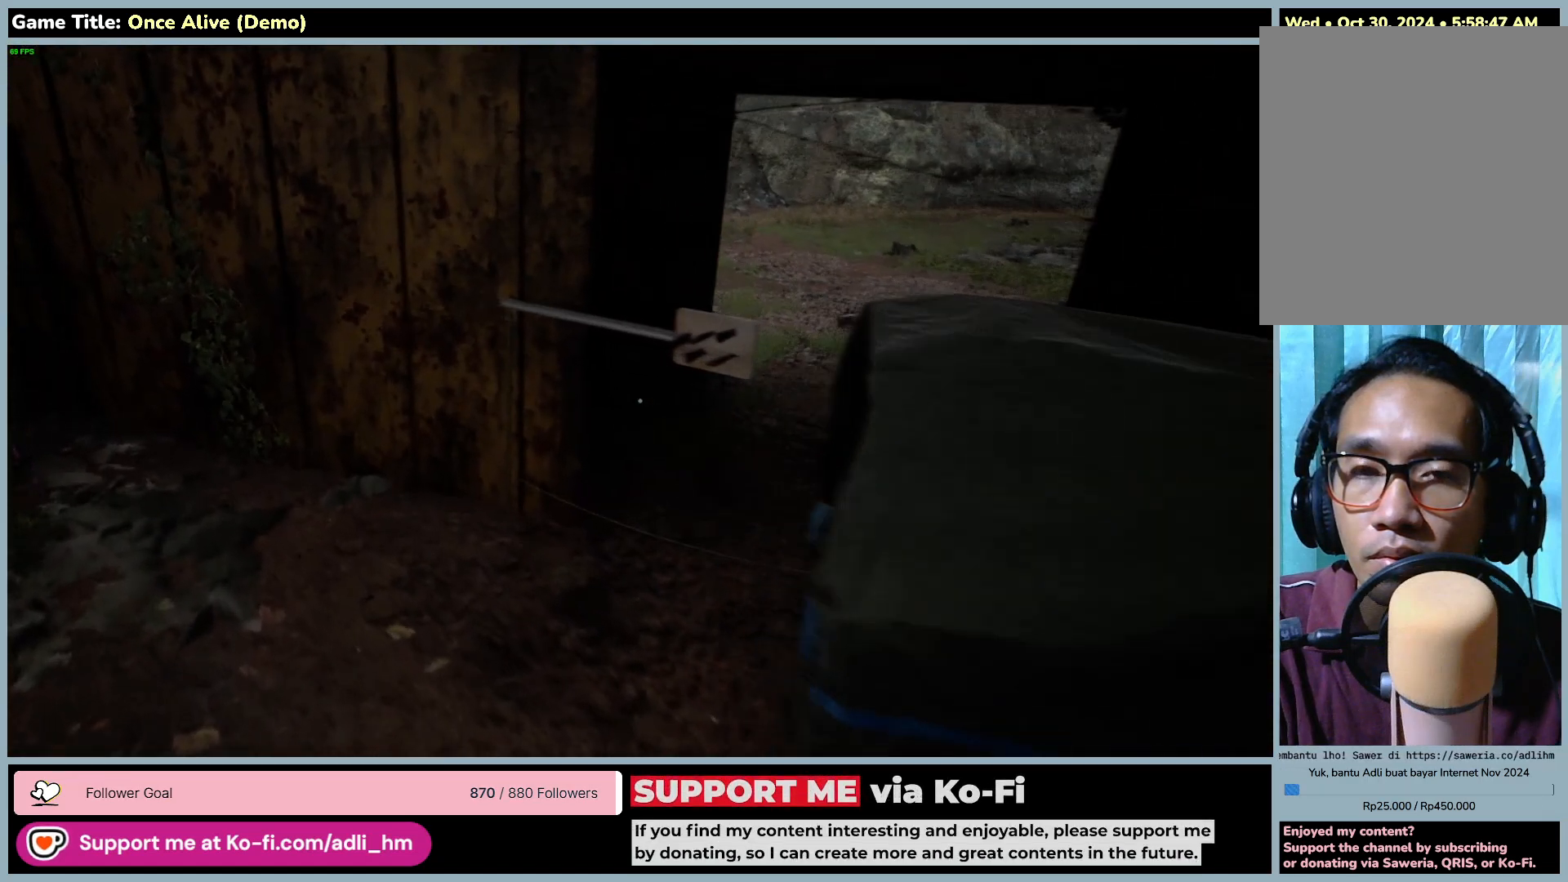
{"keys": ["w"], "mouse": [], "events": [[217, "a", "up"]]}
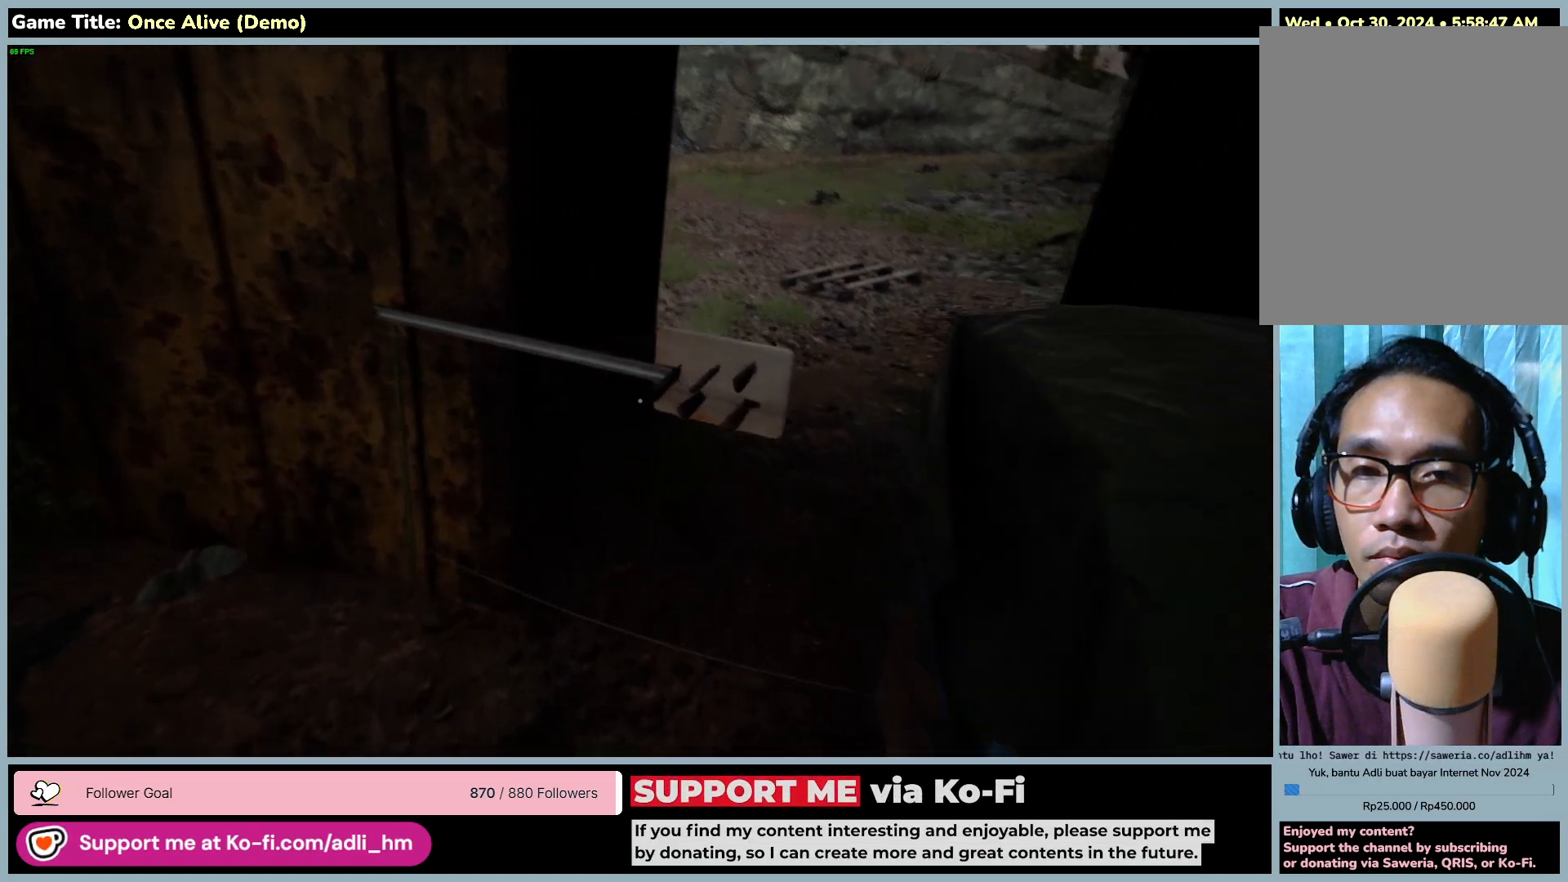
{"keys": [], "mouse": [], "events": [[383, "w", "up"]]}
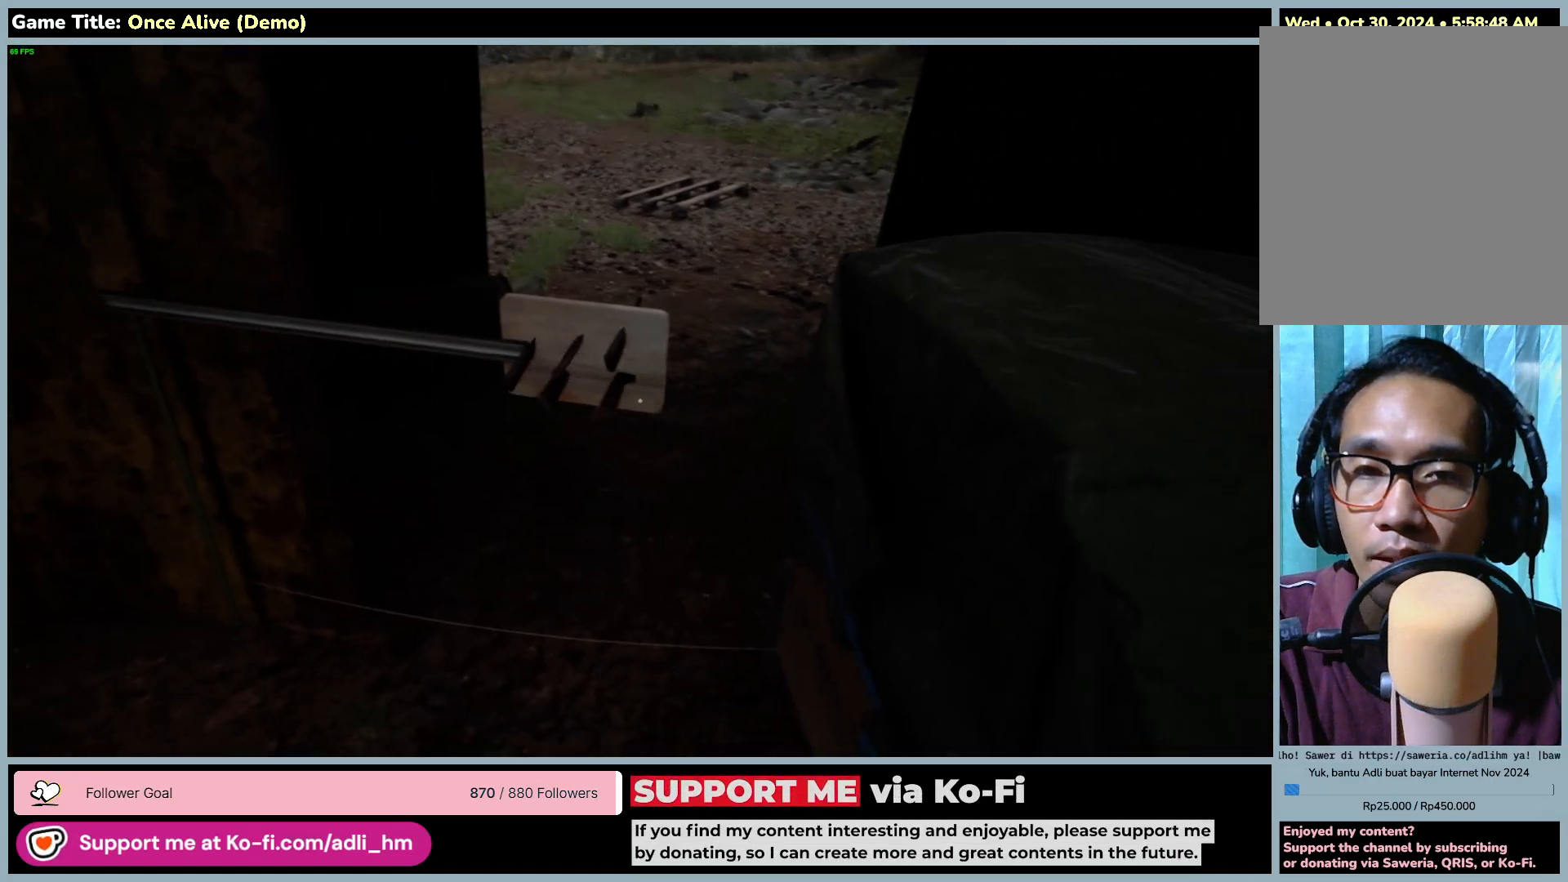
{"keys": ["w"], "mouse": [], "events": [[83, "w", "down"]]}
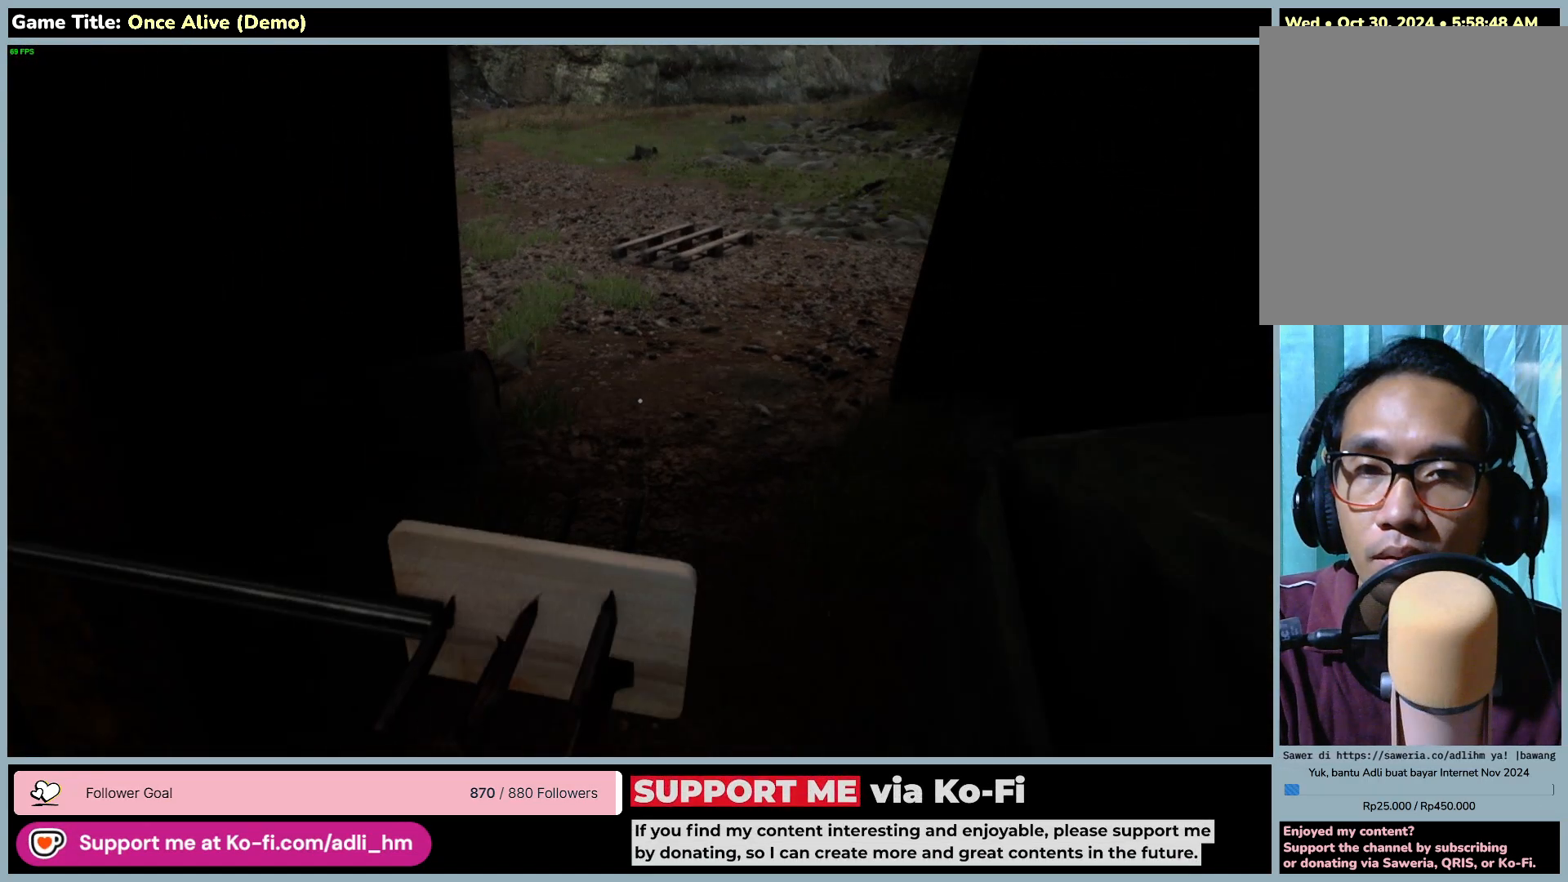
{"keys": ["s"], "mouse": [], "events": [[267, "w", "up"], [350, "s", "down"]]}
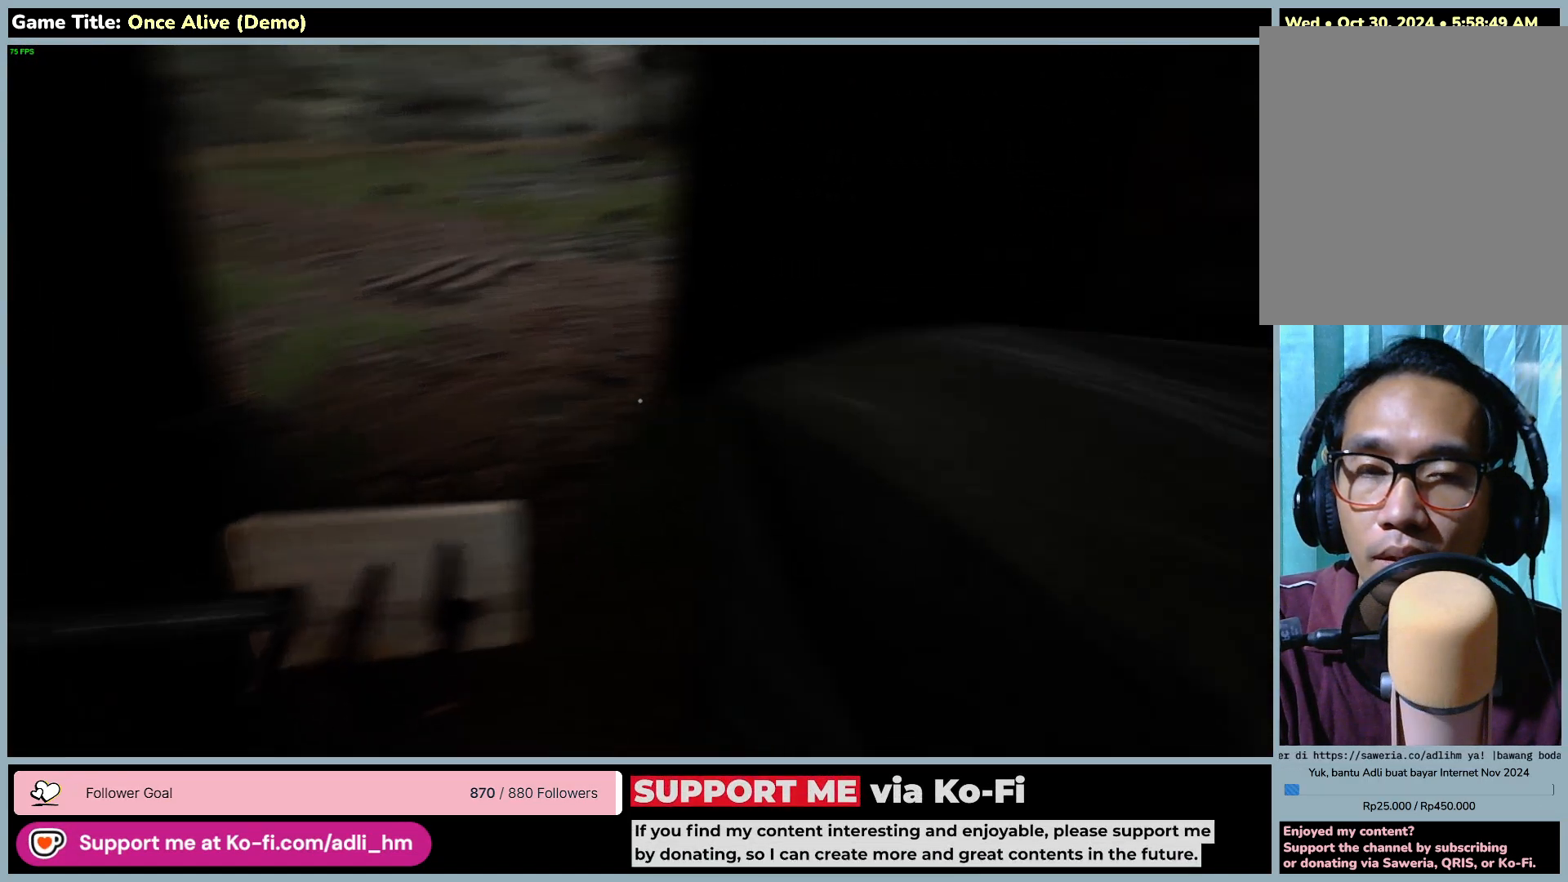
{"keys": ["d", "w"], "mouse": [], "events": [[117, "d", "down"], [483, "s", "up"], [483, "w", "down"]]}
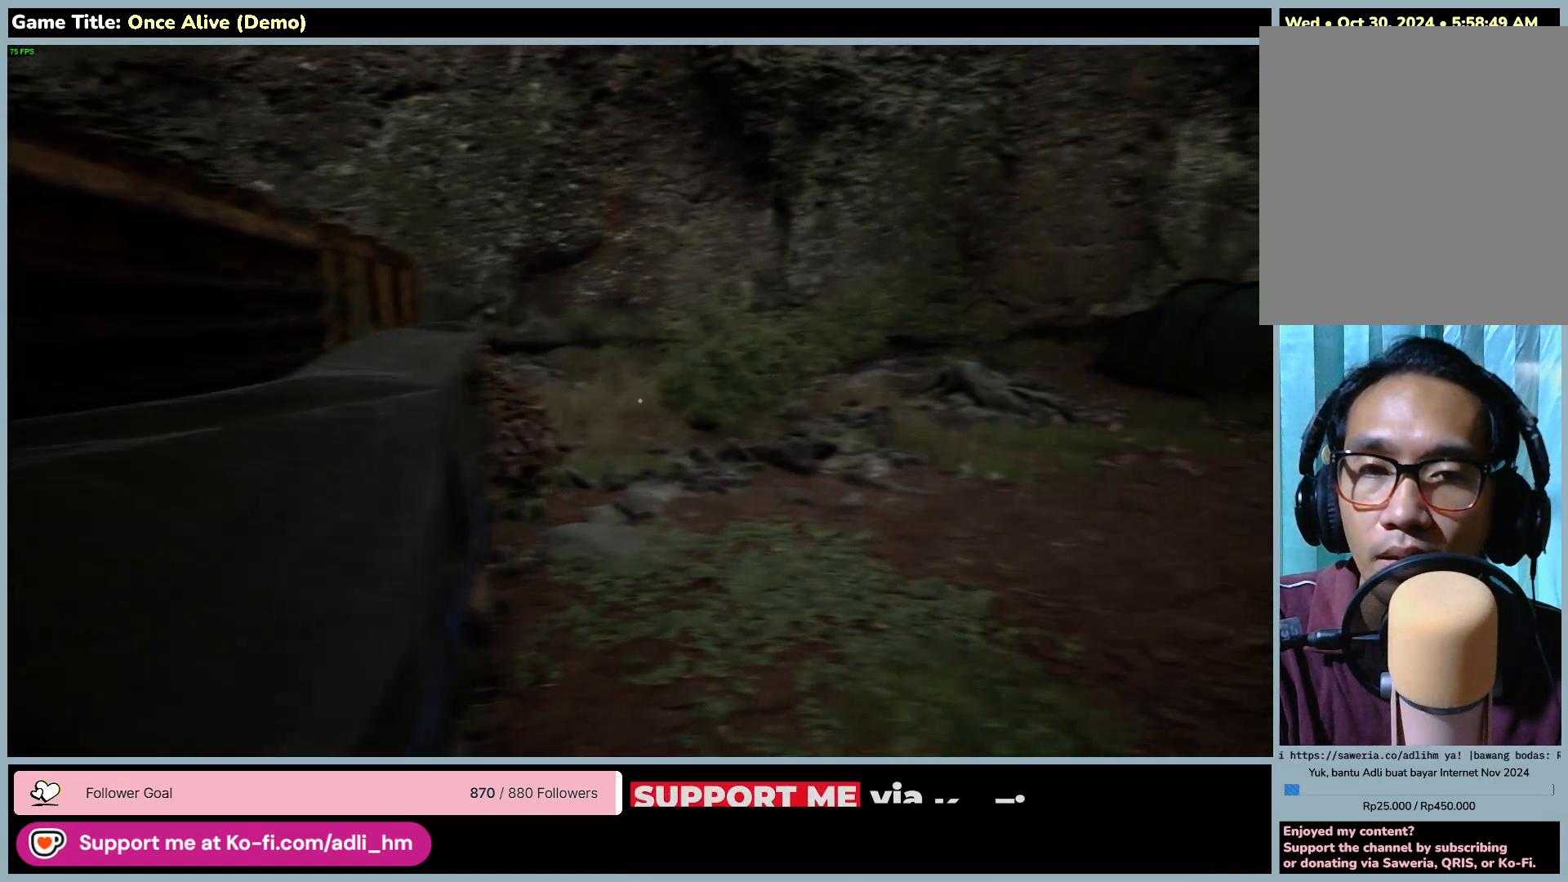
{"keys": ["d", "w"], "mouse": [], "events": []}
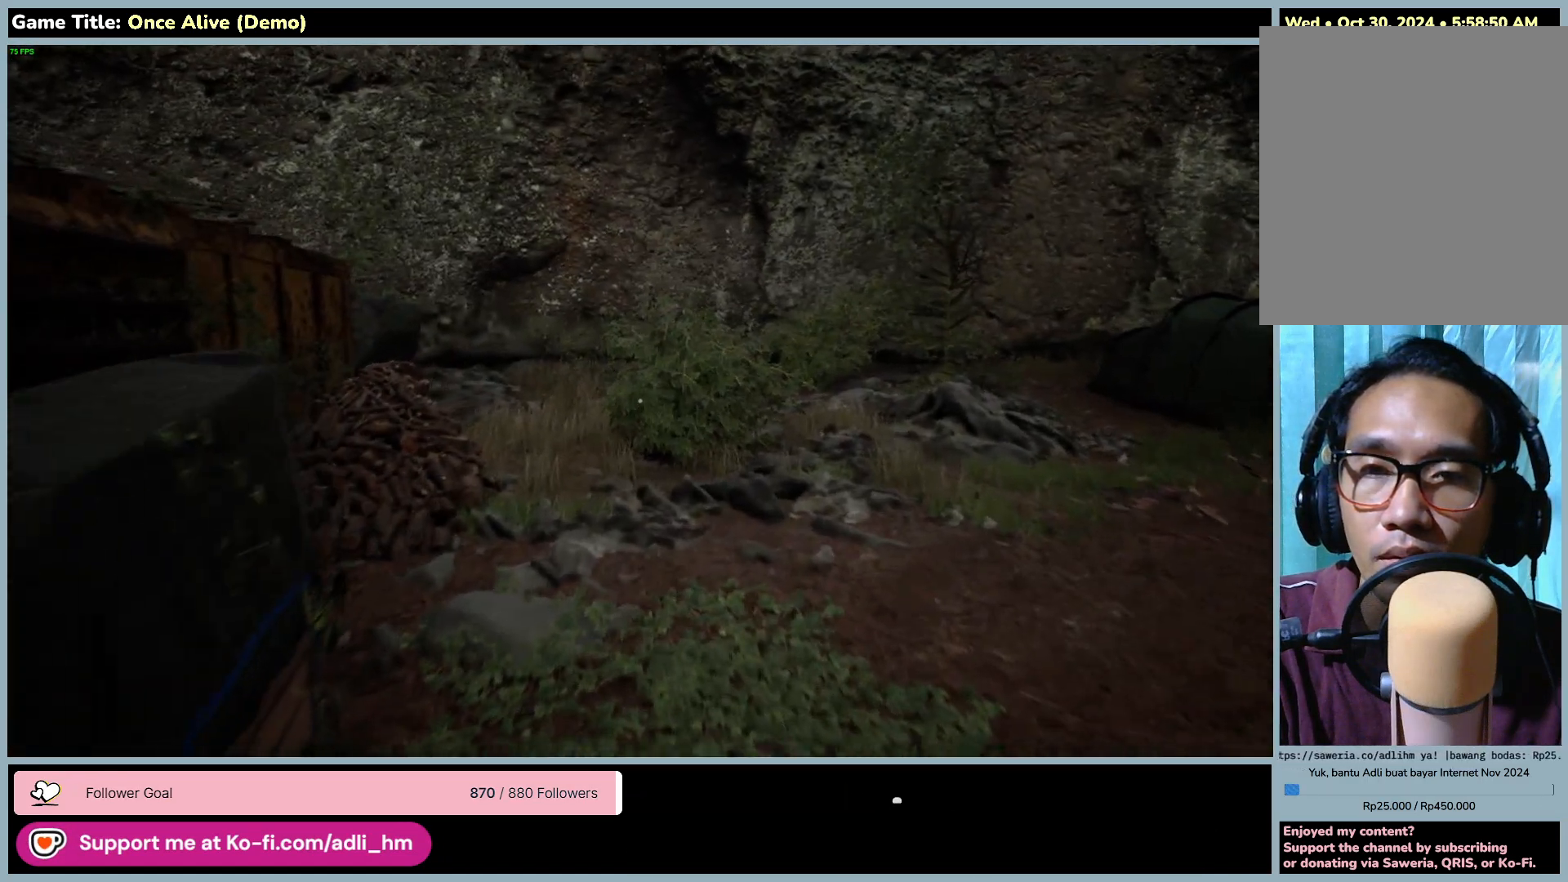
{"keys": ["w"], "mouse": [], "events": [[17, "d", "up"]]}
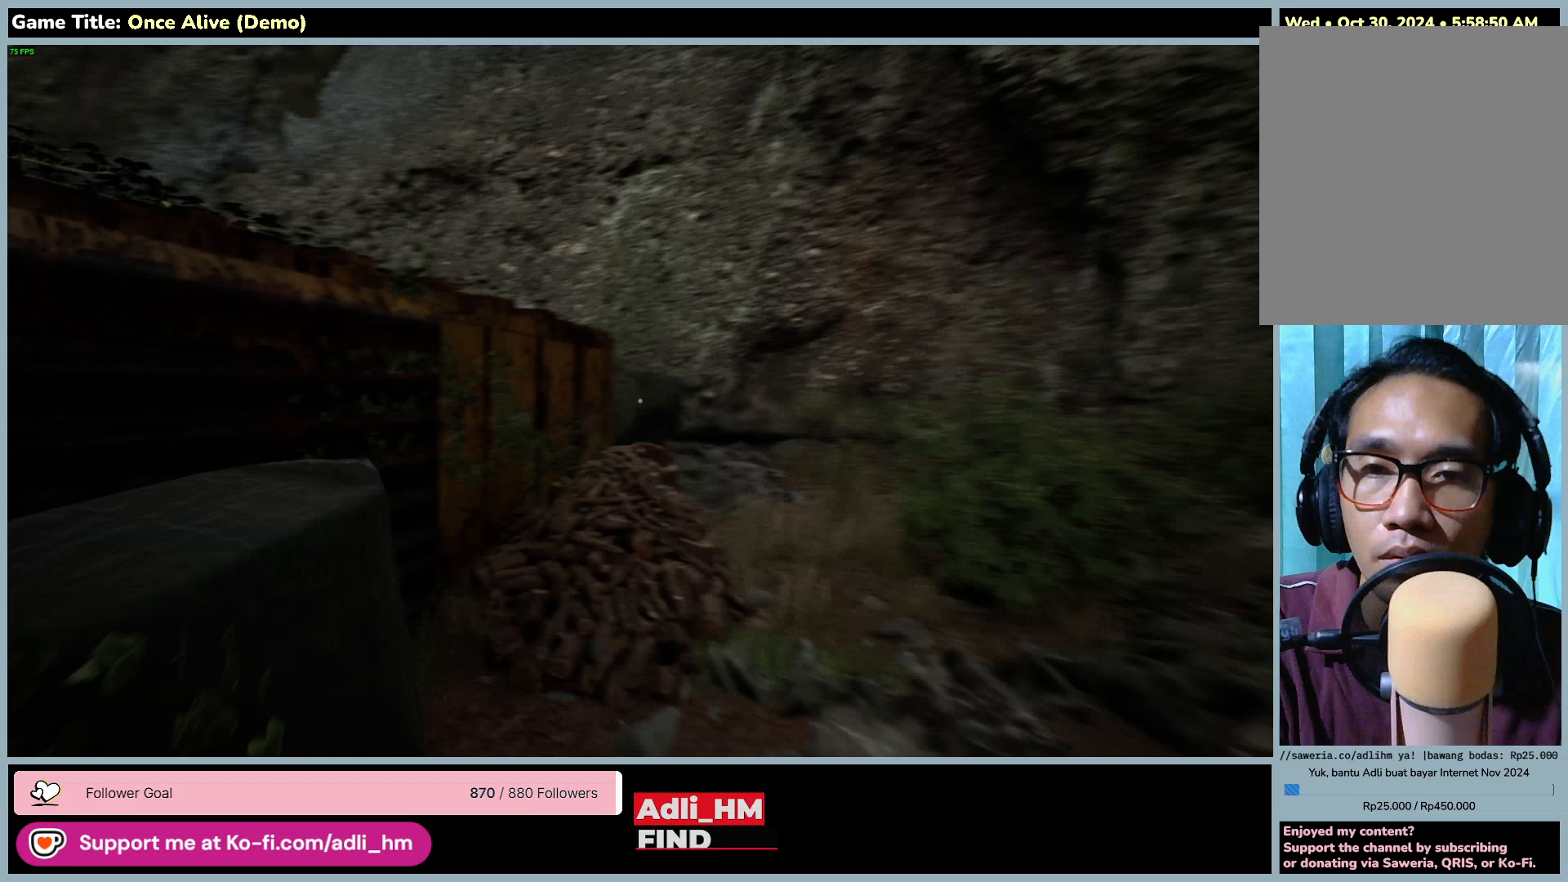
{"keys": ["w"], "mouse": [], "events": []}
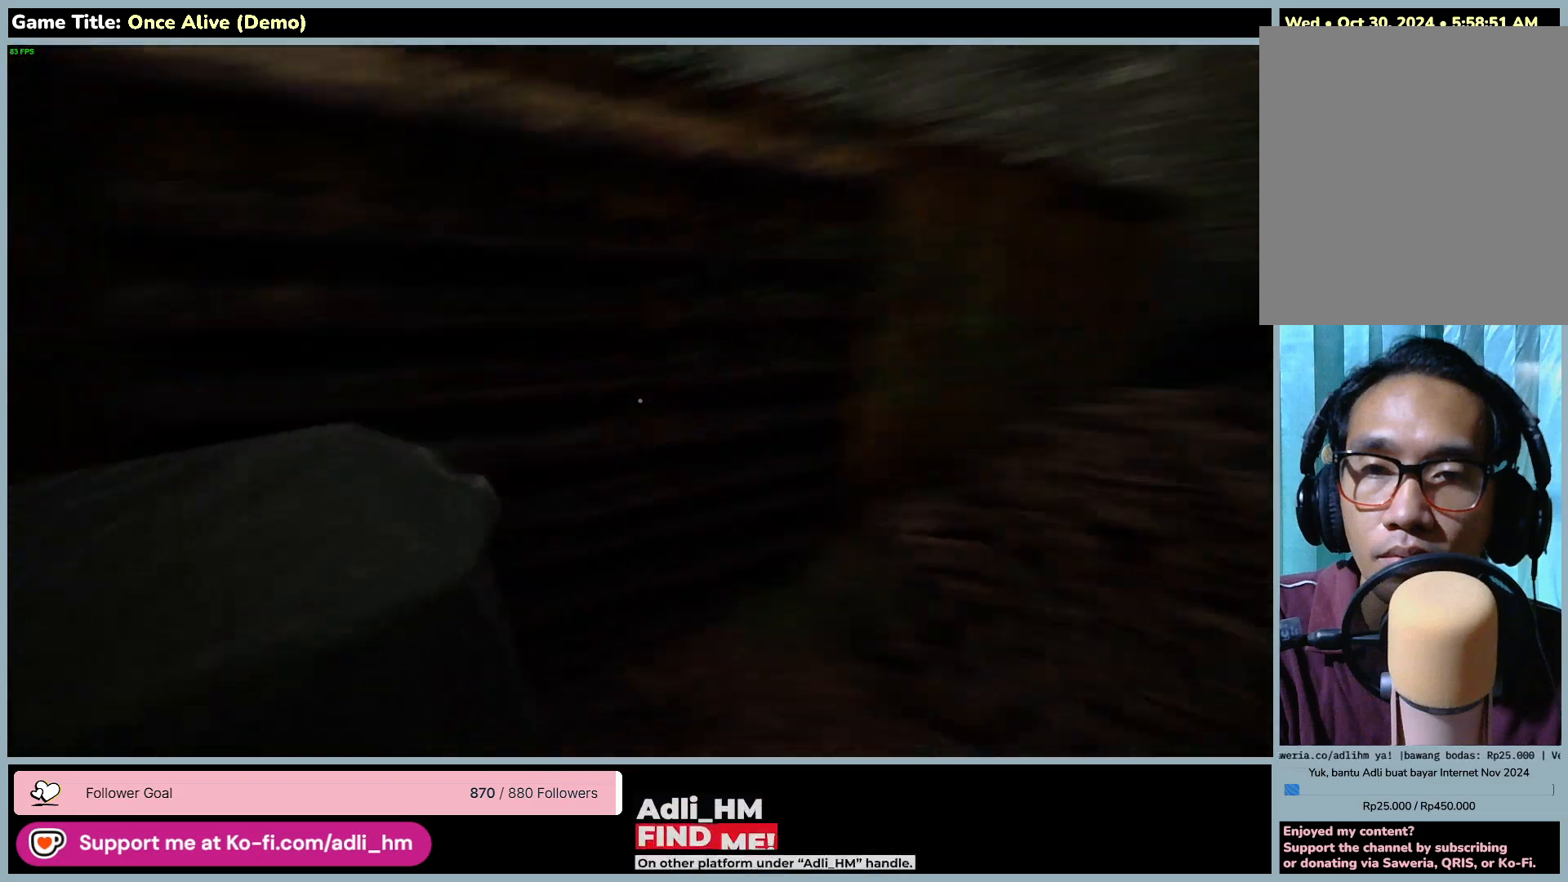
{"keys": ["space", "w"], "mouse": [], "events": [[417, "space", "down"]]}
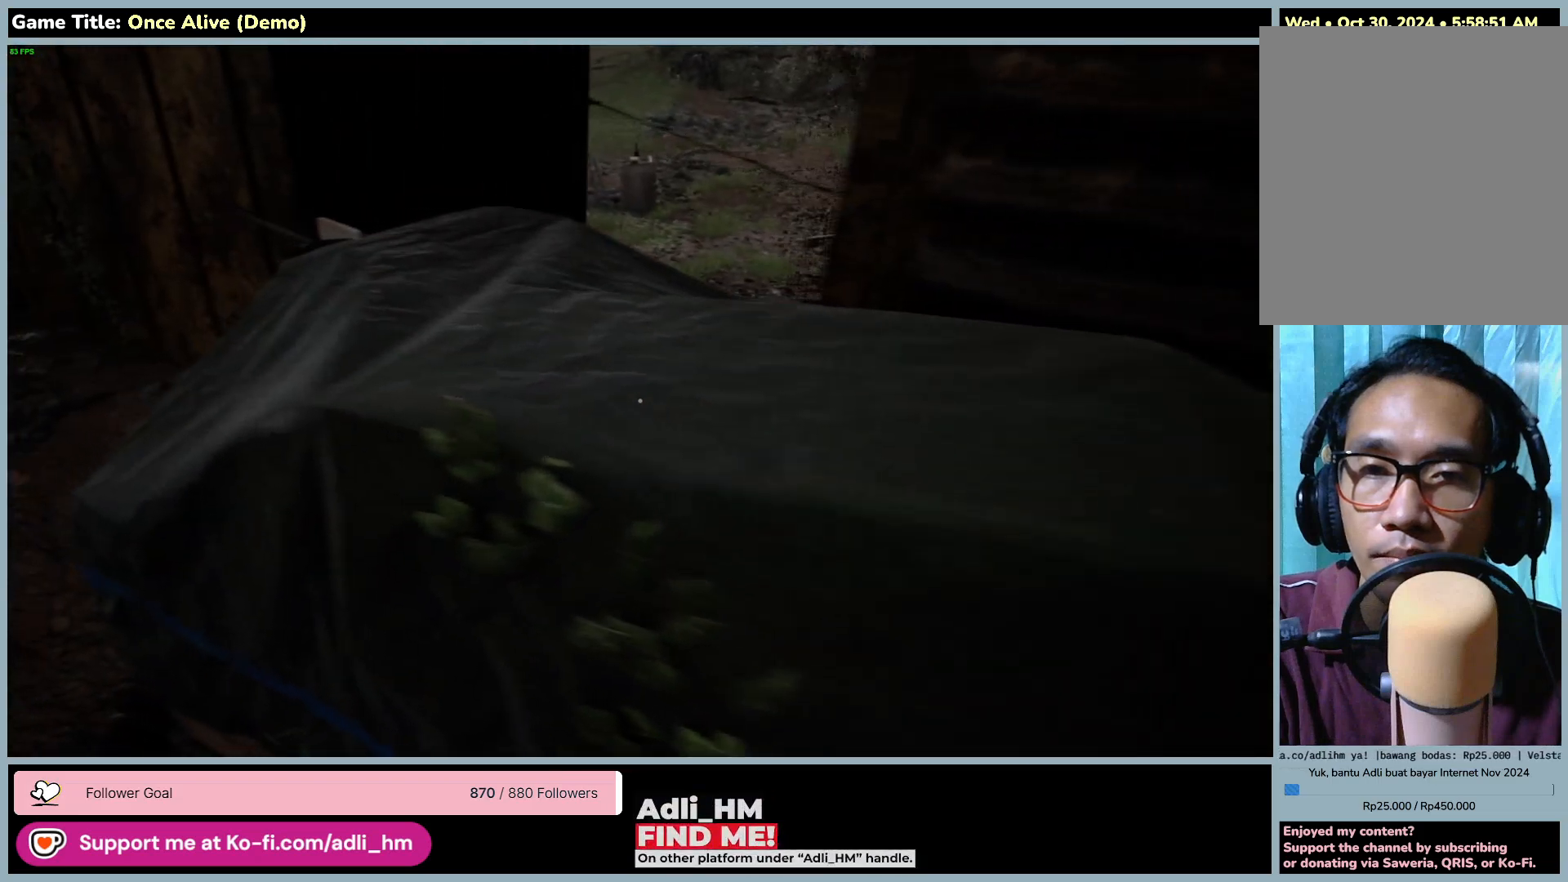
{"keys": ["w"], "mouse": [], "events": [[450, "space", "up"]]}
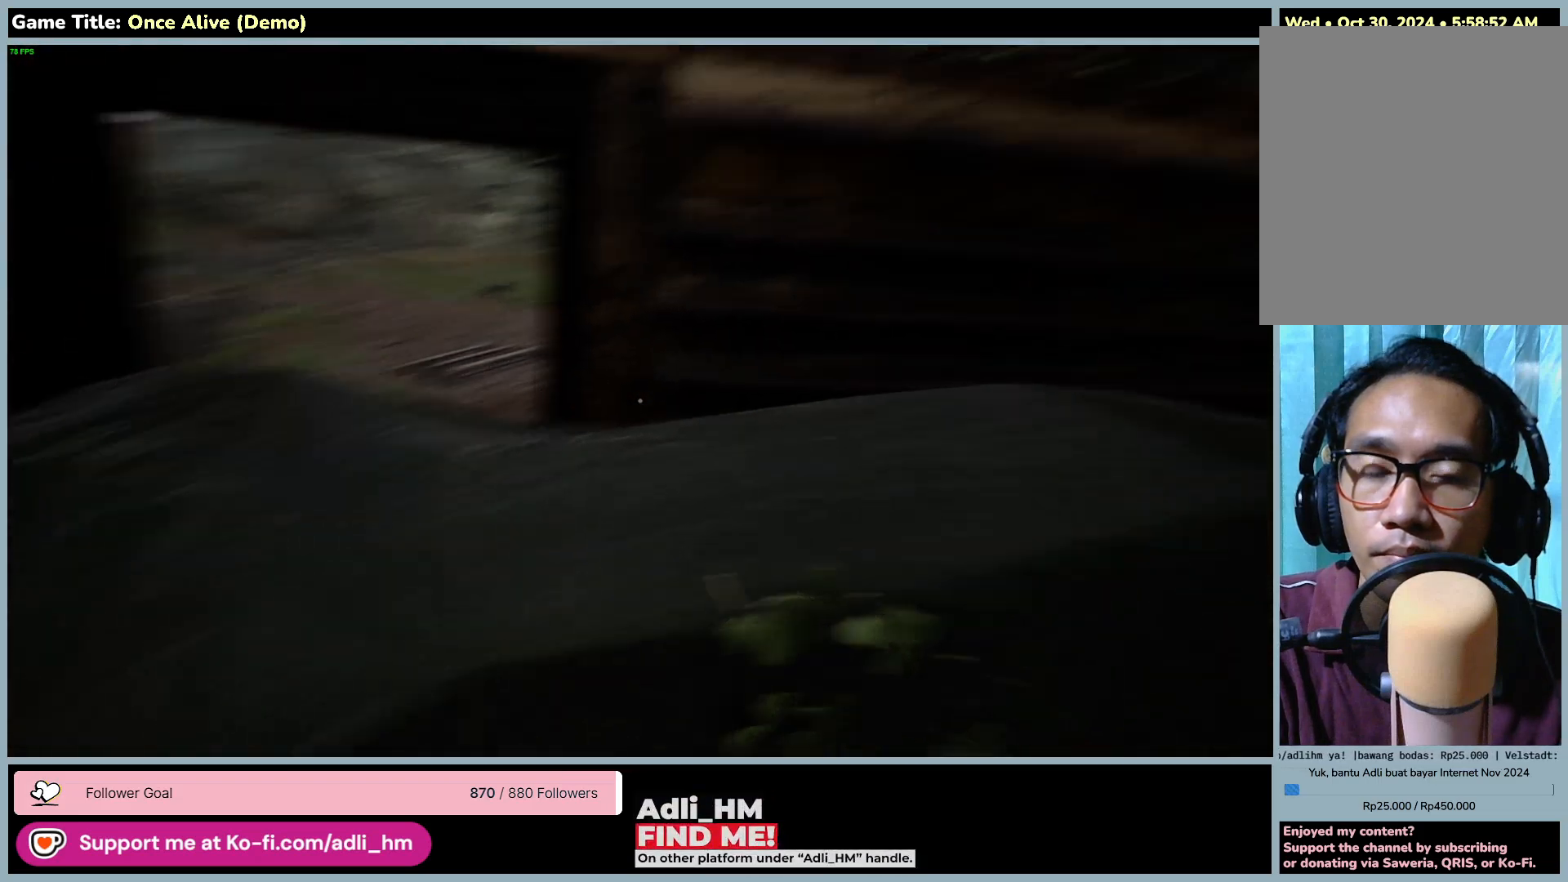
{"keys": ["d", "w"], "mouse": [], "events": [[117, "d", "down"]]}
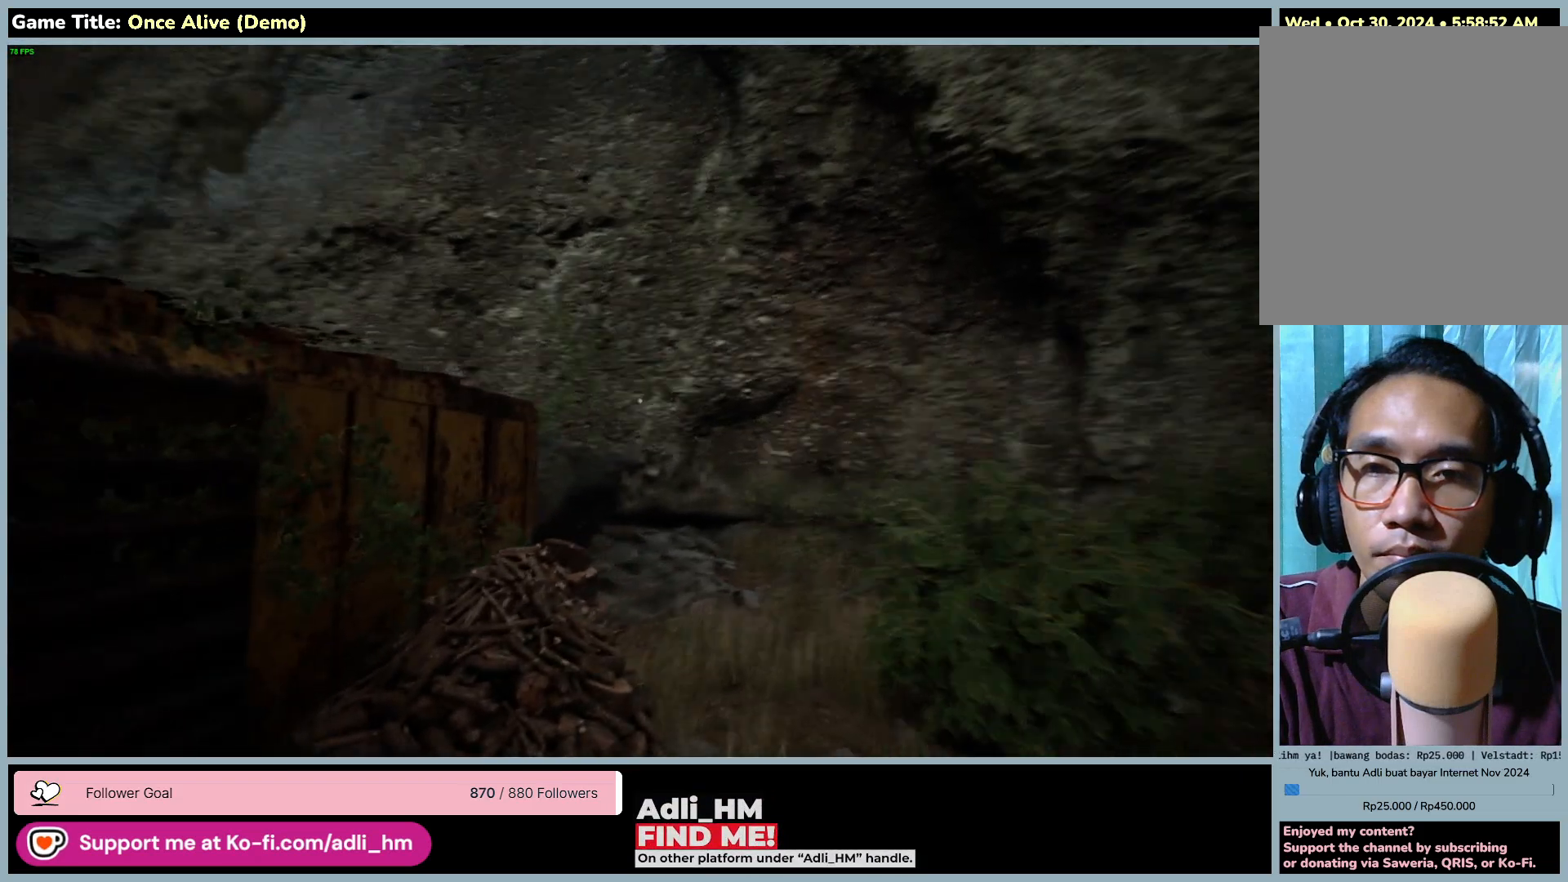
{"keys": ["d", "w"], "mouse": [], "events": []}
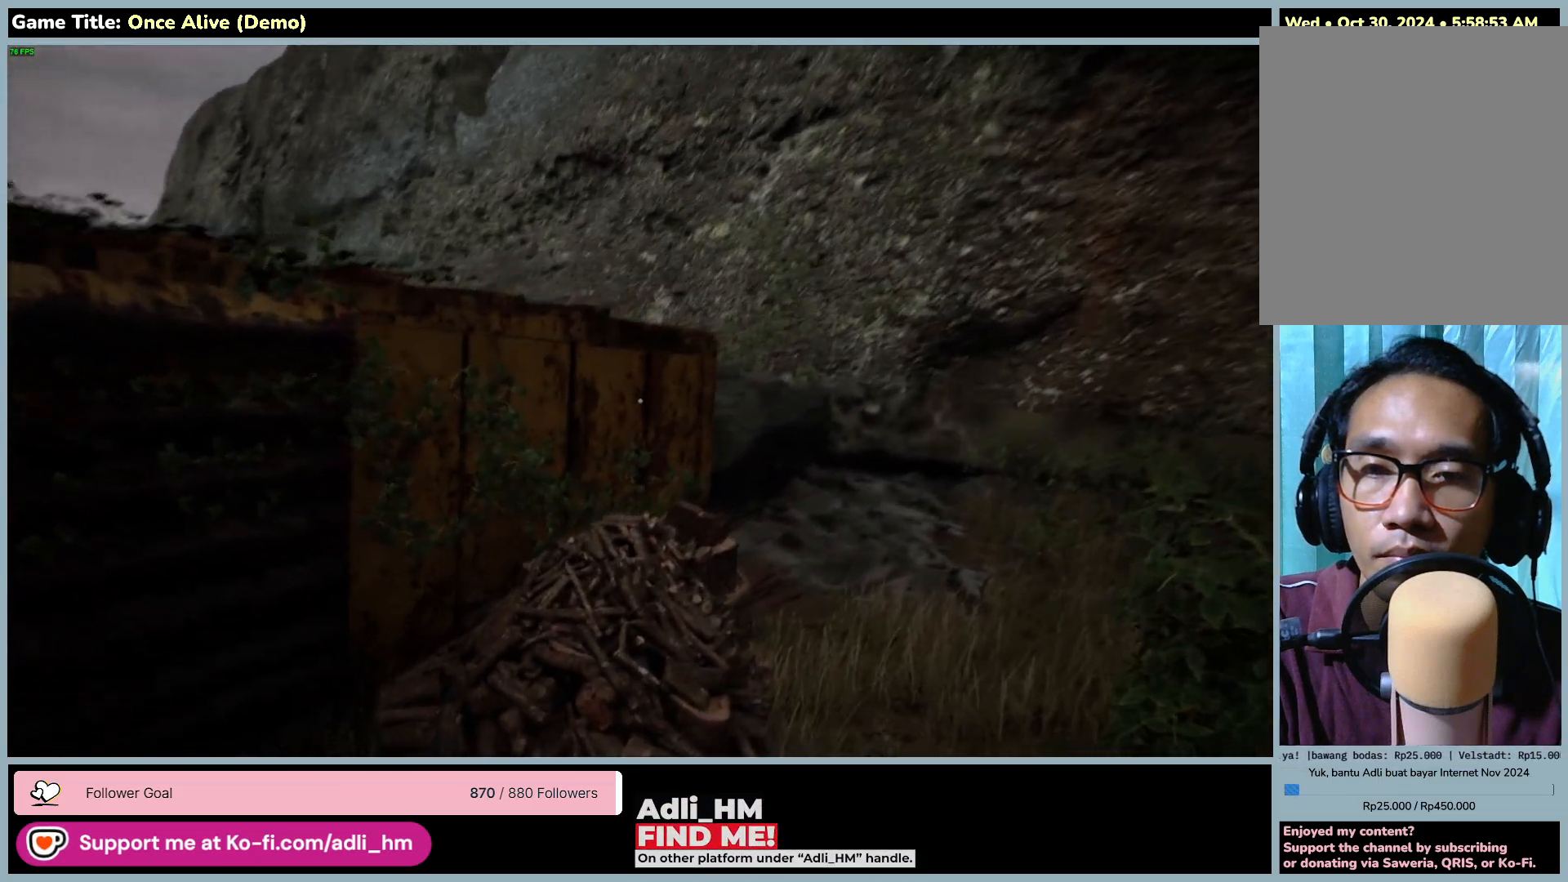
{"keys": ["d", "w"], "mouse": [], "events": []}